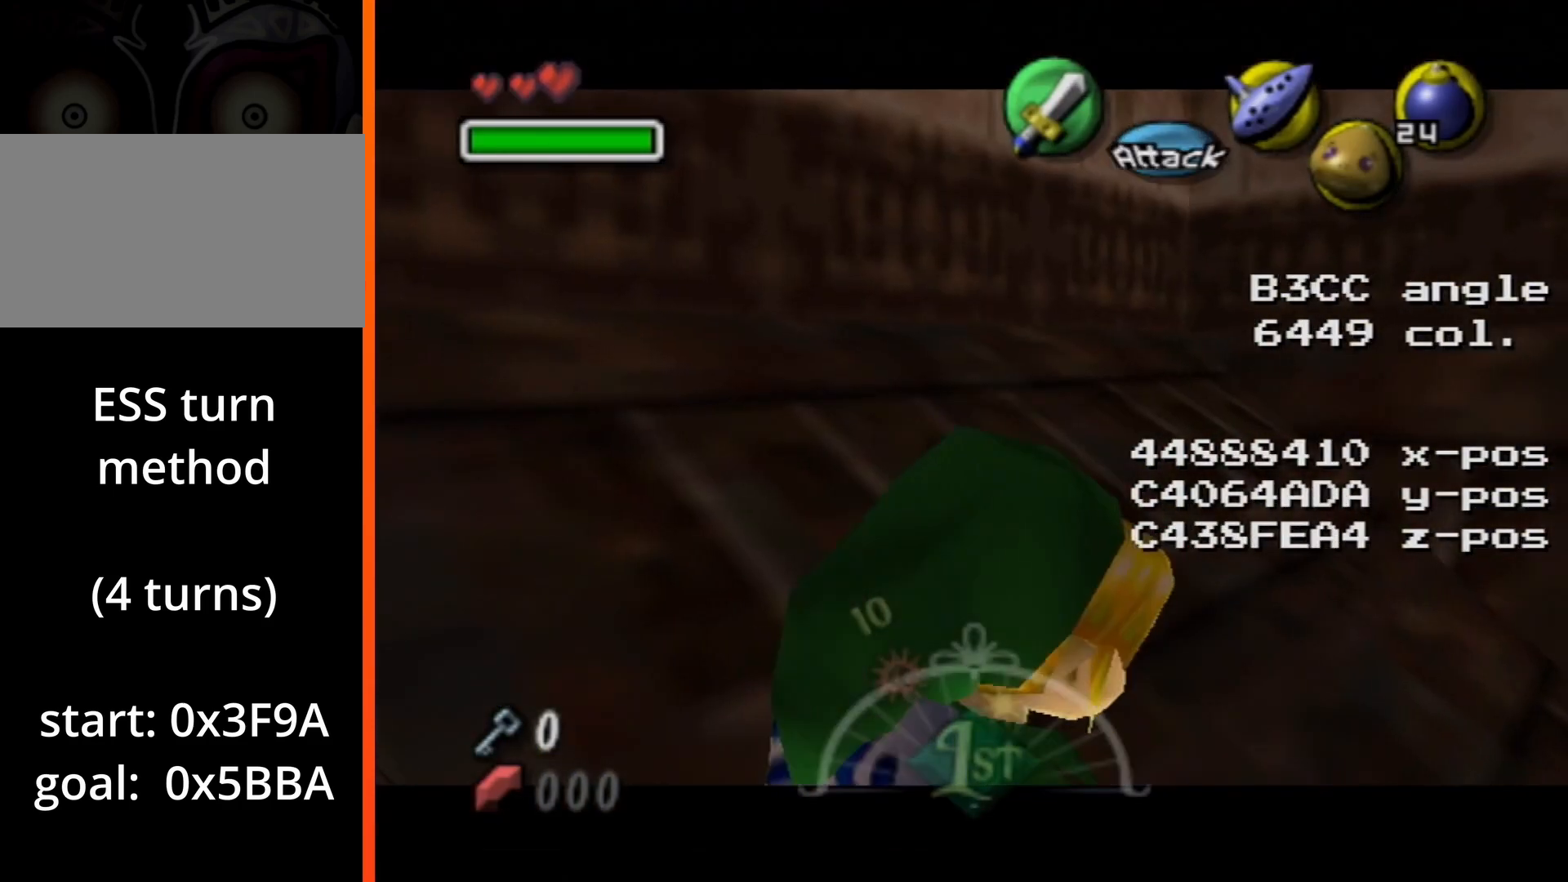
Gameplay with a controller (Nintendo layout); each line is a JSON object with the inputs held at the frame after it. "events" lists button and stick changes between this image and that frame as [ms after this image, input, new state], when the widget could be followed in between. Not read: L3 R3.
{"buttons": ["A", "L1"], "left_stick": "right", "right_stick": "center", "events": [[383, "A", "down"], [383, "left_stick", "right"]]}
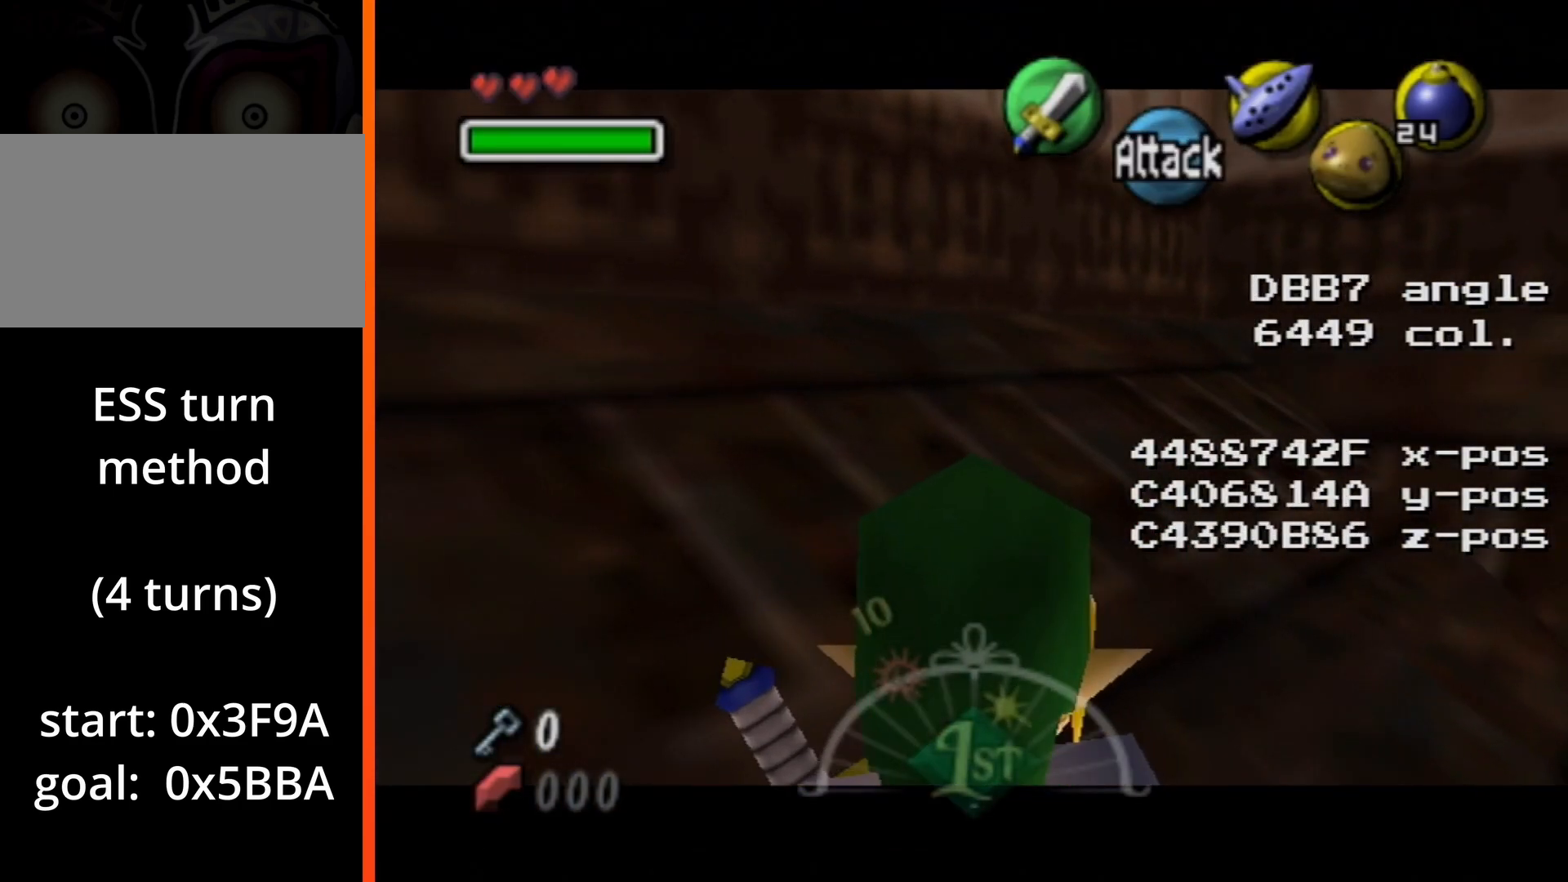
{"buttons": ["L1"], "left_stick": "center", "right_stick": "center", "events": [[33, "A", "up"], [67, "left_stick", "center"], [317, "X", "down"], [417, "X", "up"]]}
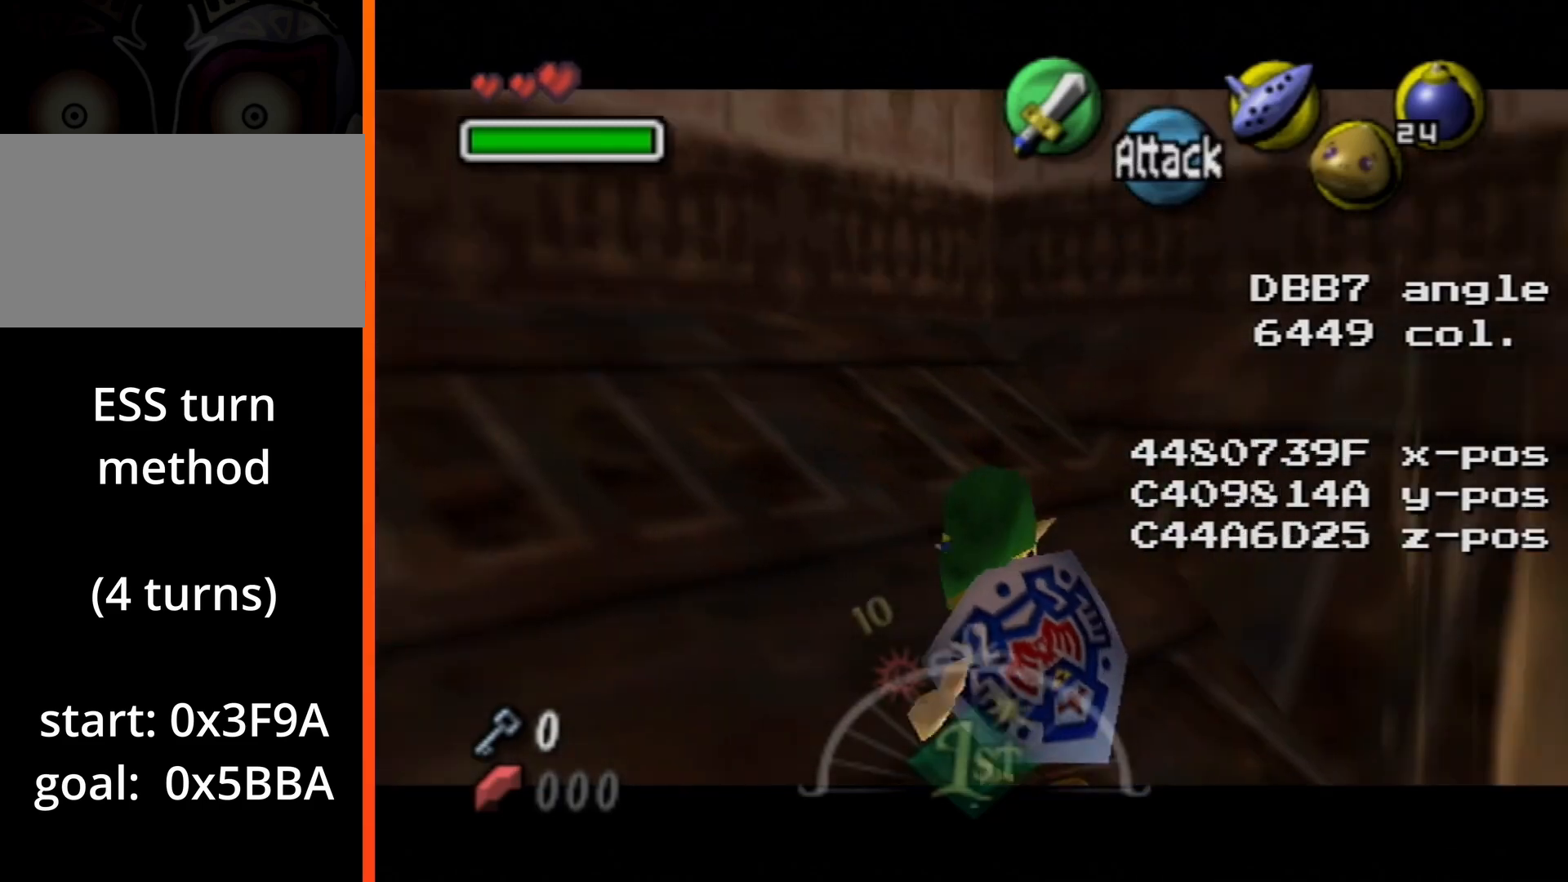
{"buttons": ["L1"], "left_stick": "center", "right_stick": "center", "events": []}
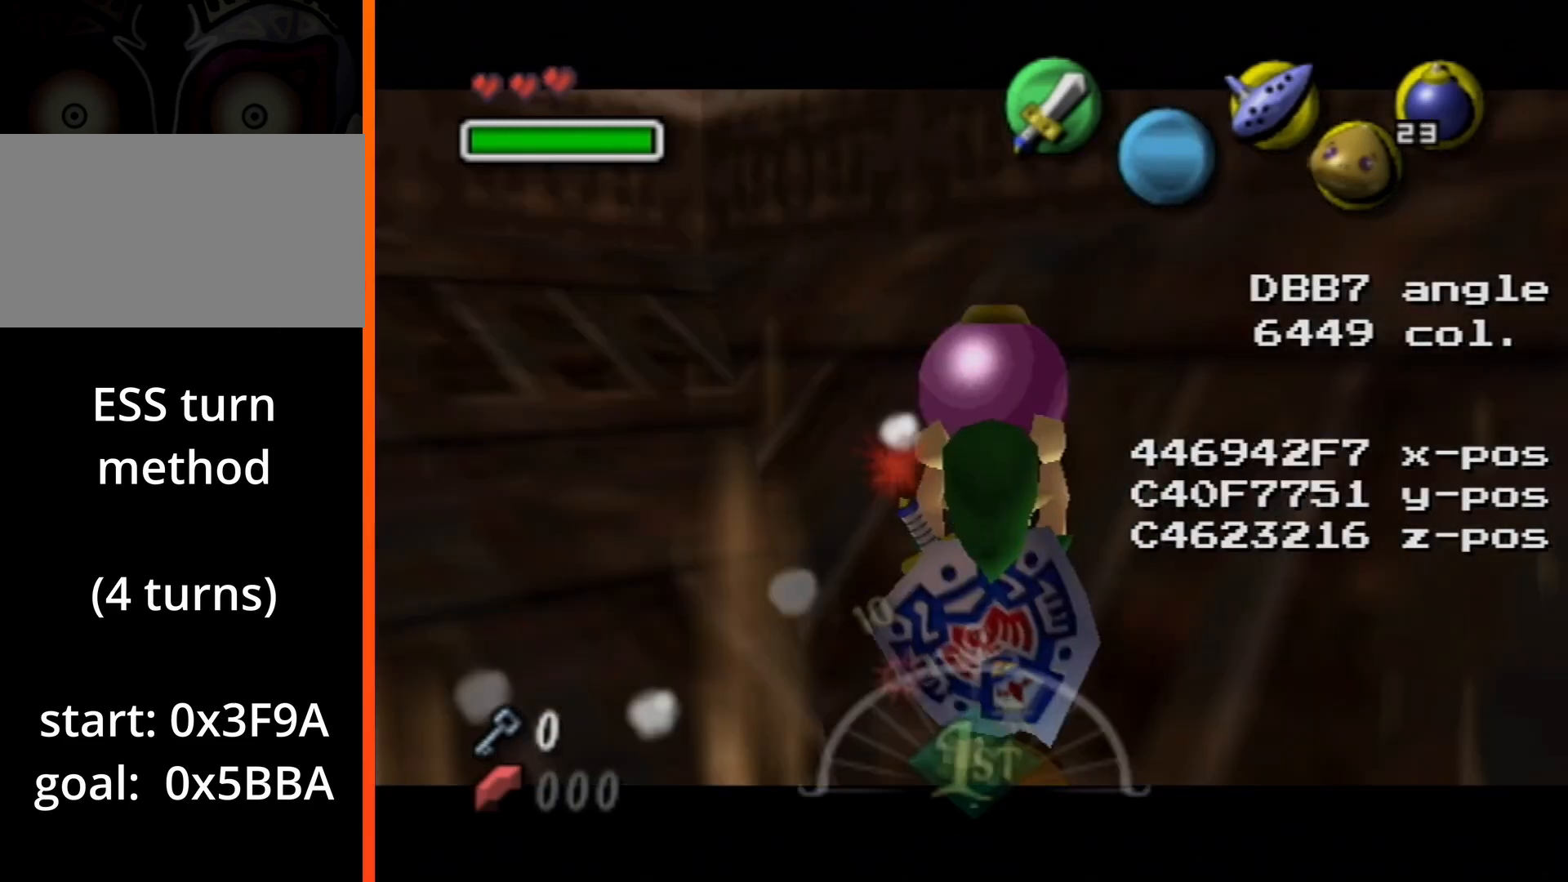
{"buttons": ["L1"], "left_stick": "center", "right_stick": "center", "events": []}
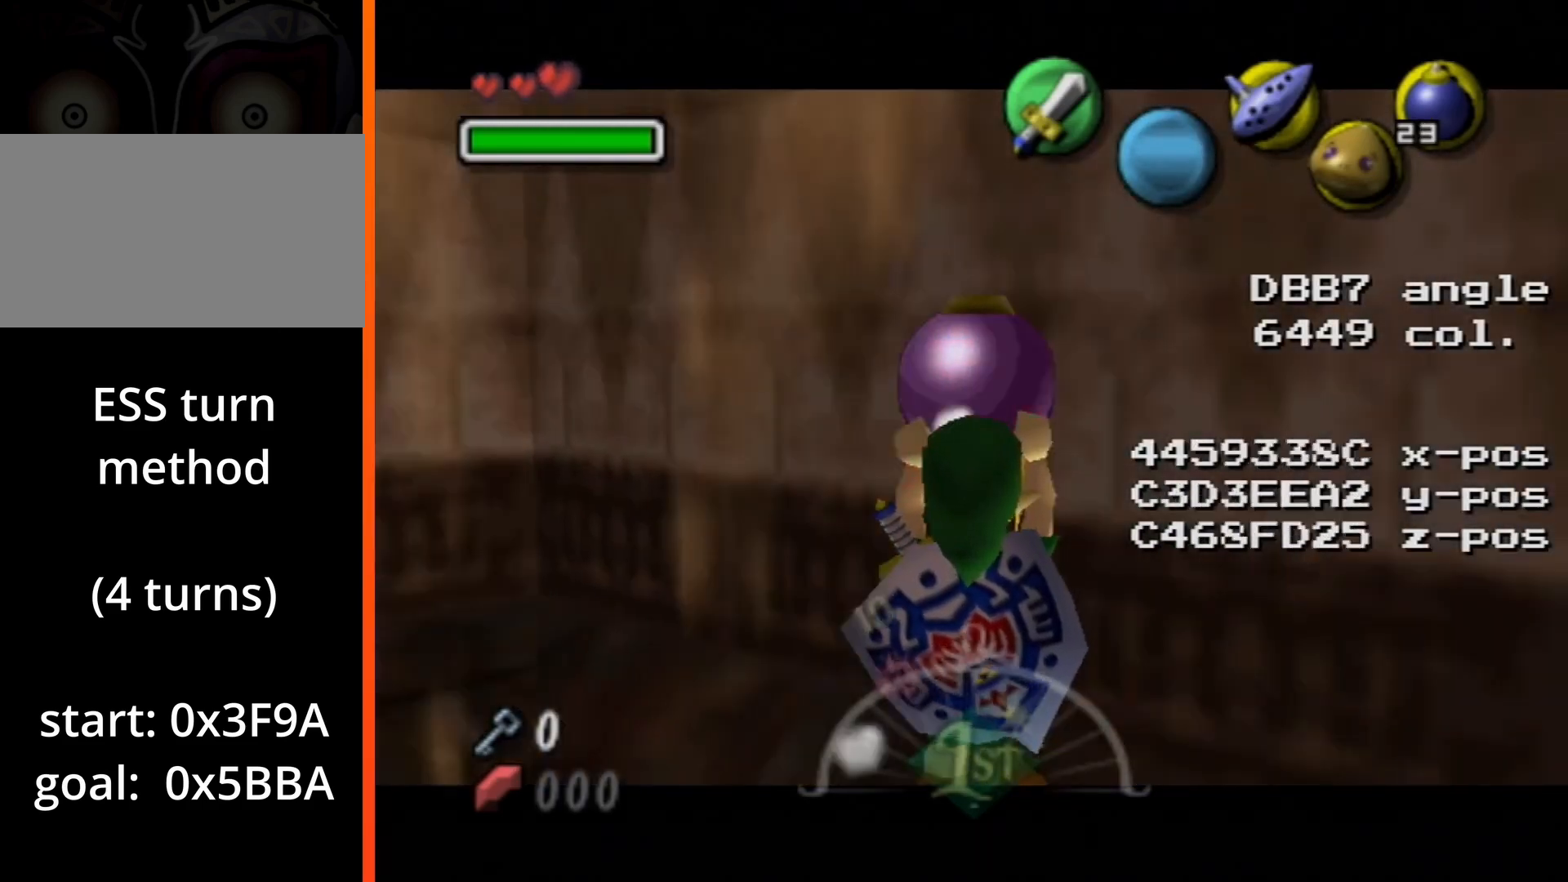
{"buttons": ["L1"], "left_stick": "center", "right_stick": "center", "events": []}
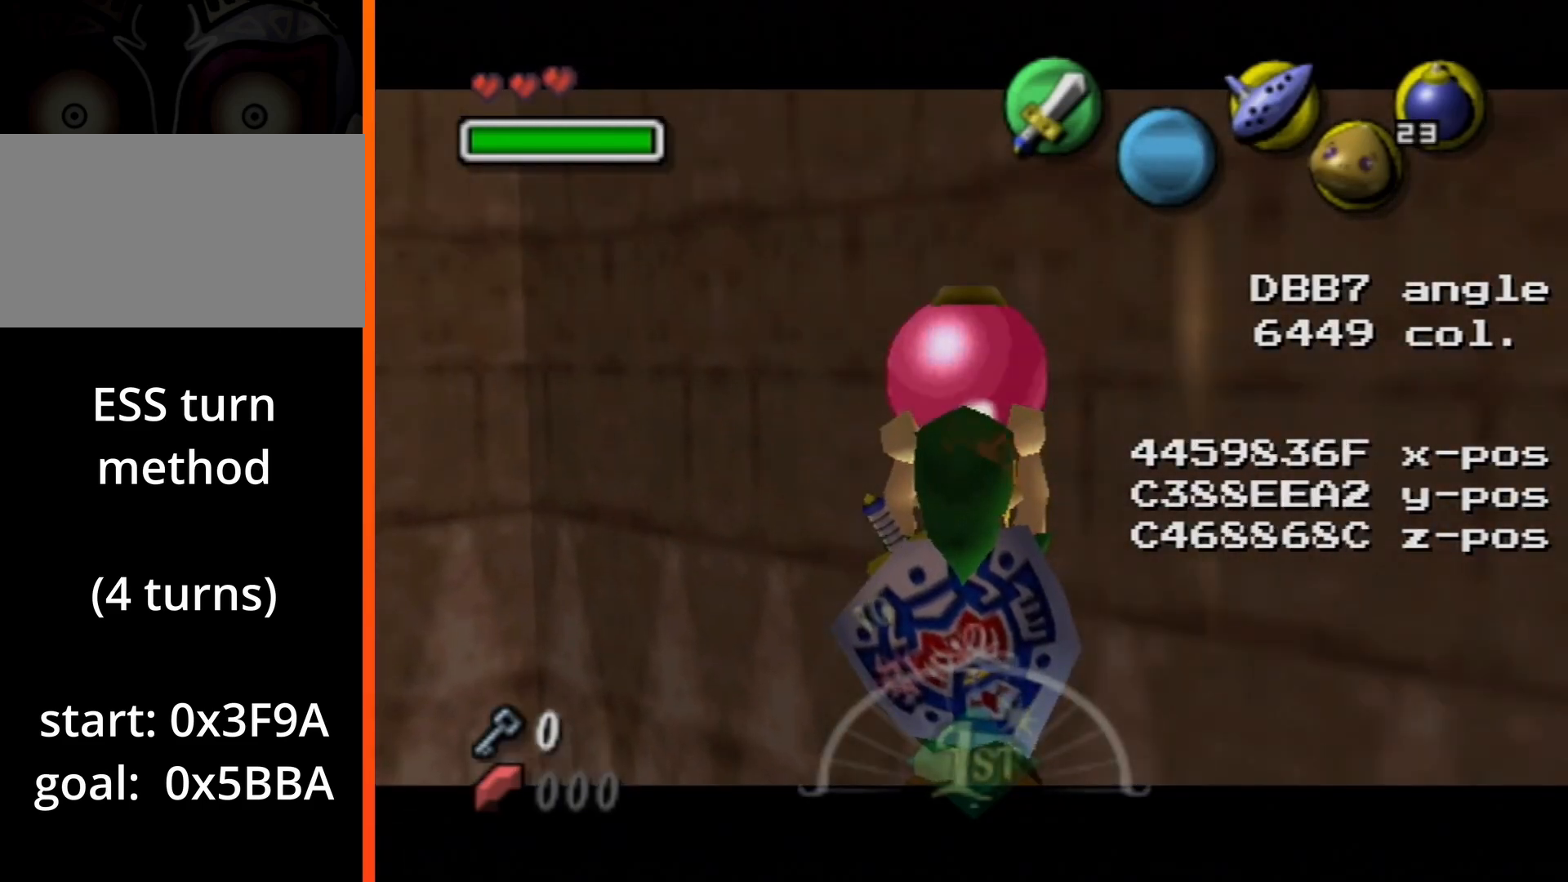
{"buttons": ["L1"], "left_stick": "center", "right_stick": "center", "events": []}
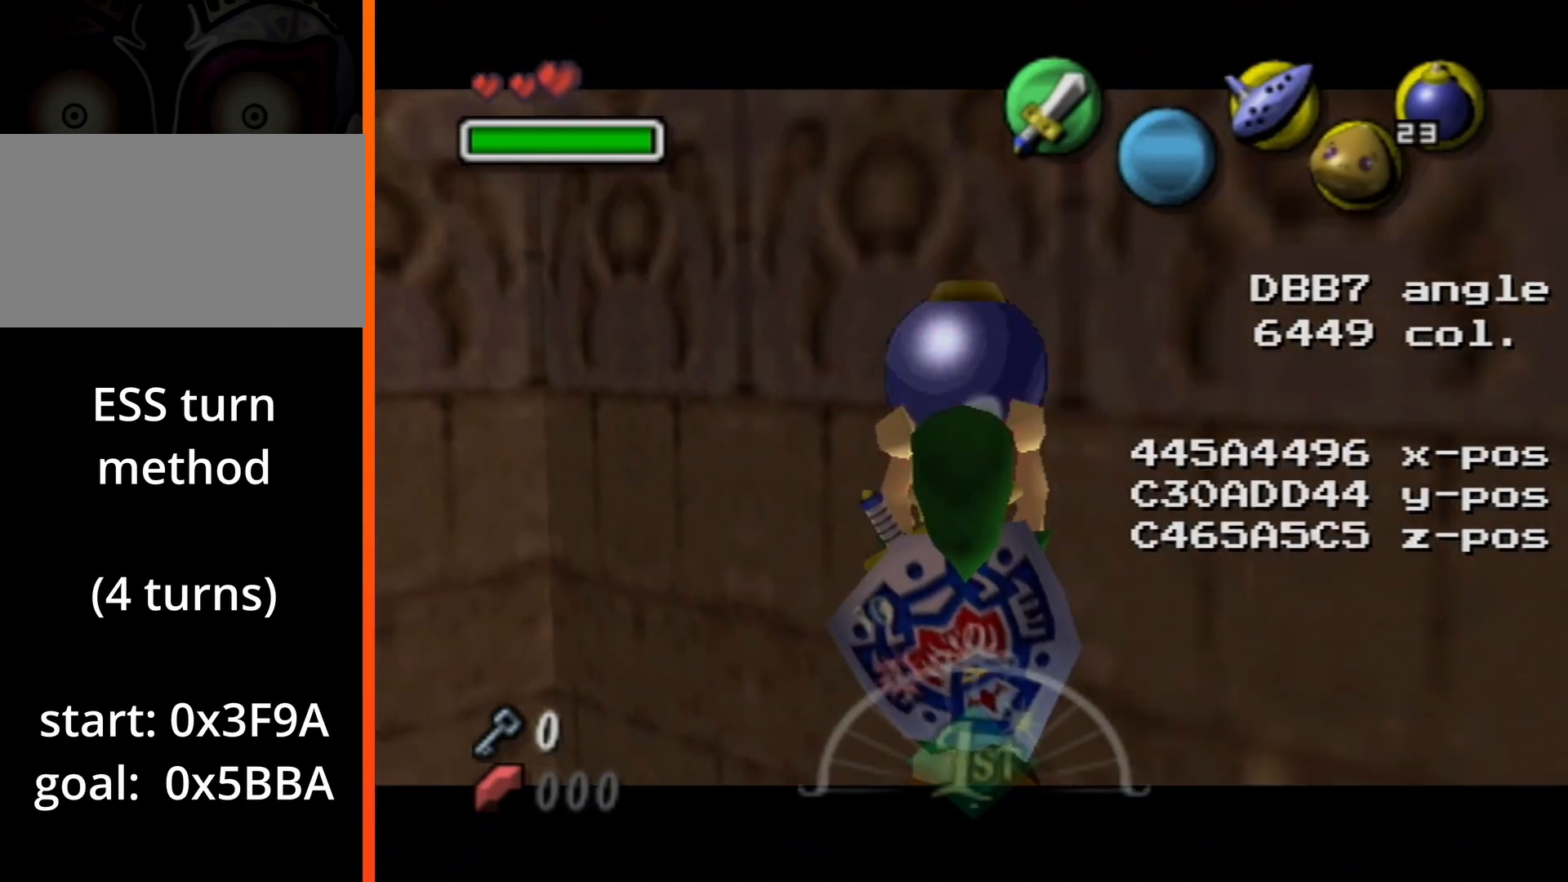
{"buttons": ["L1"], "left_stick": "center", "right_stick": "center", "events": []}
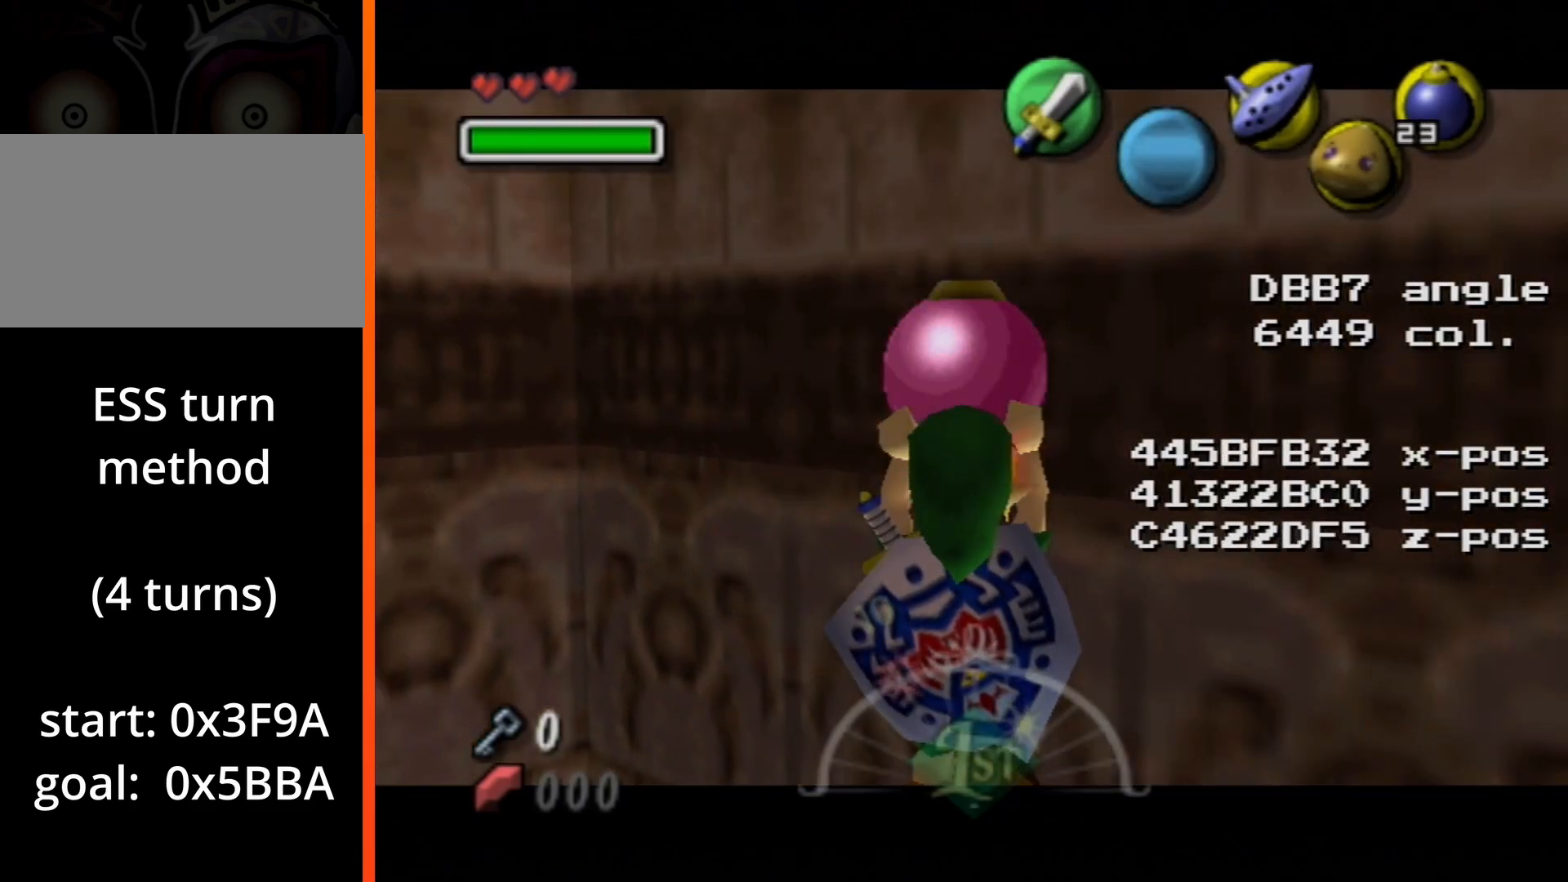
{"buttons": ["L1"], "left_stick": "center", "right_stick": "center", "events": []}
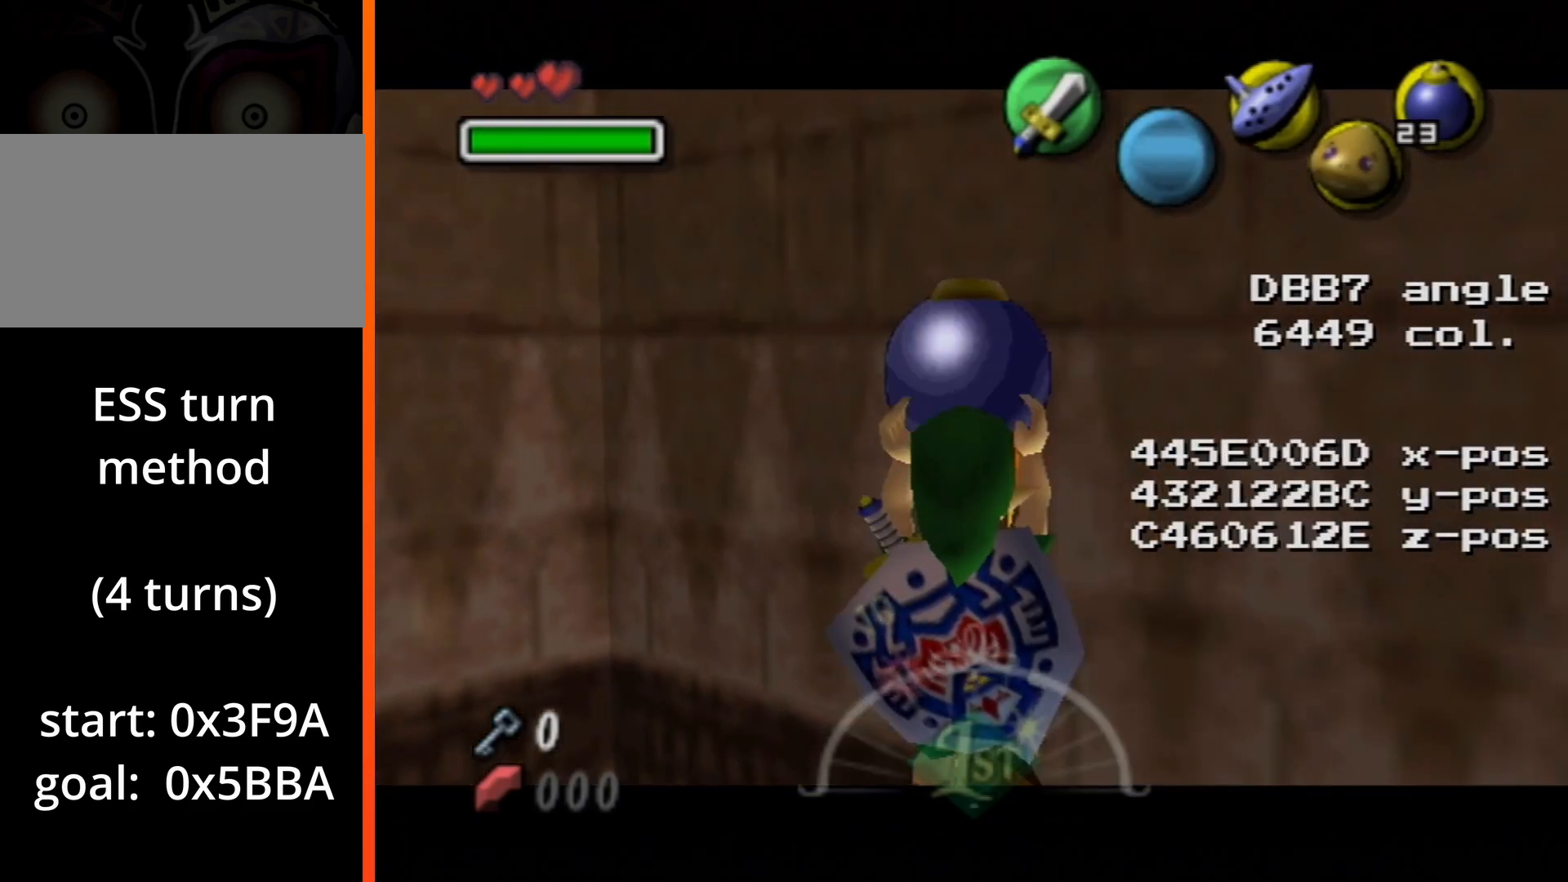
{"buttons": ["L1", "R1"], "left_stick": "up-left", "right_stick": "center", "events": [[200, "R1", "down"], [233, "left_stick", "up-left"]]}
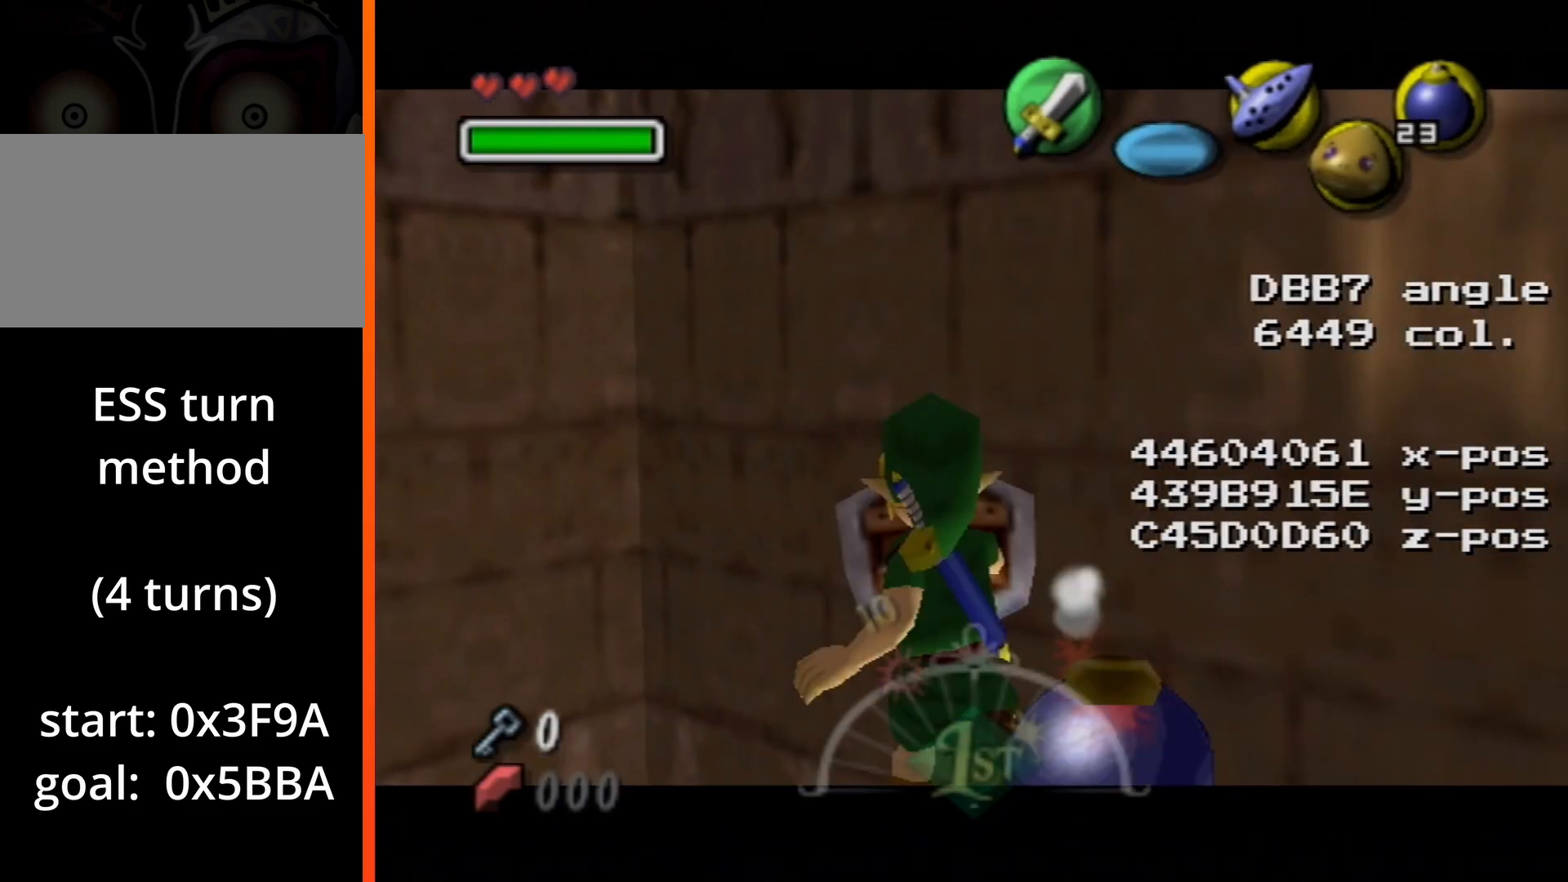
{"buttons": ["L1", "R1"], "left_stick": "up-left", "right_stick": "center", "events": []}
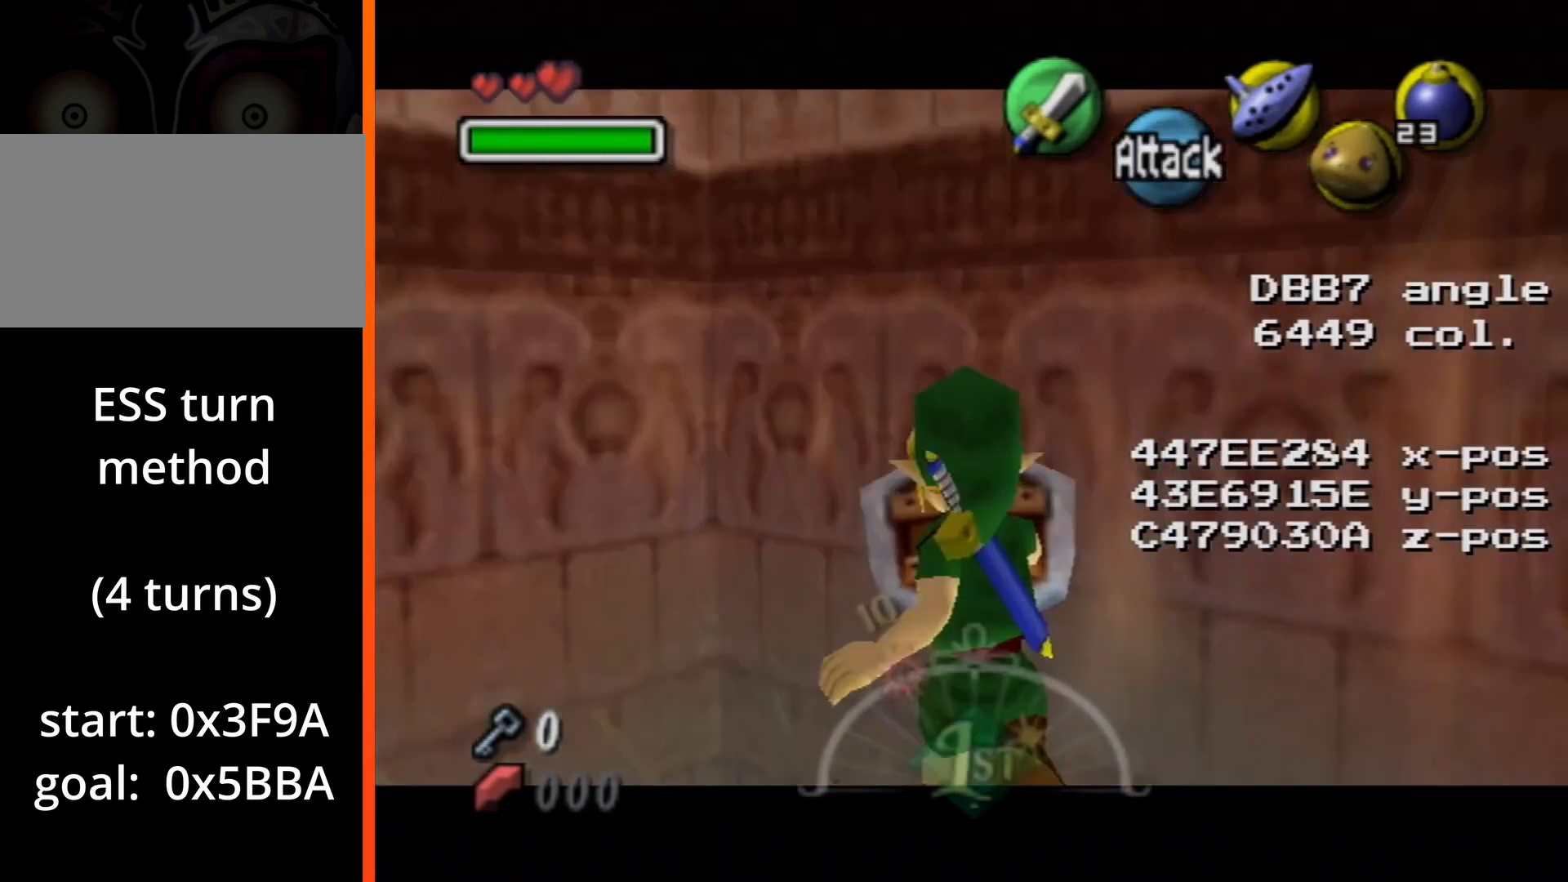
{"buttons": ["L1", "R1"], "left_stick": "up-left", "right_stick": "center", "events": []}
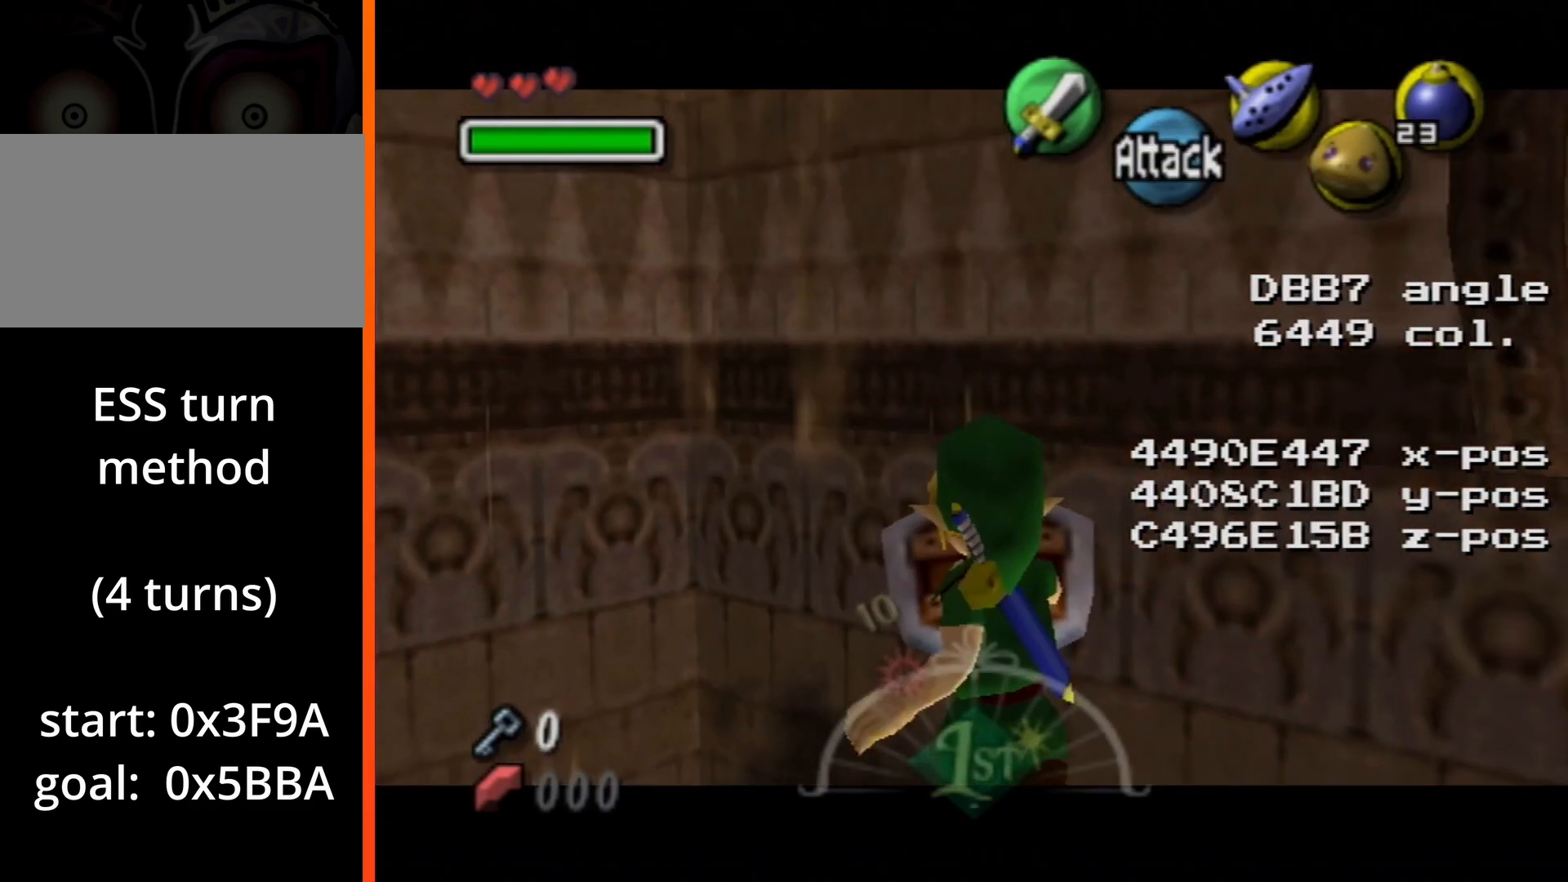
{"buttons": ["L1", "R1"], "left_stick": "center", "right_stick": "center", "events": [[350, "left_stick", "center"]]}
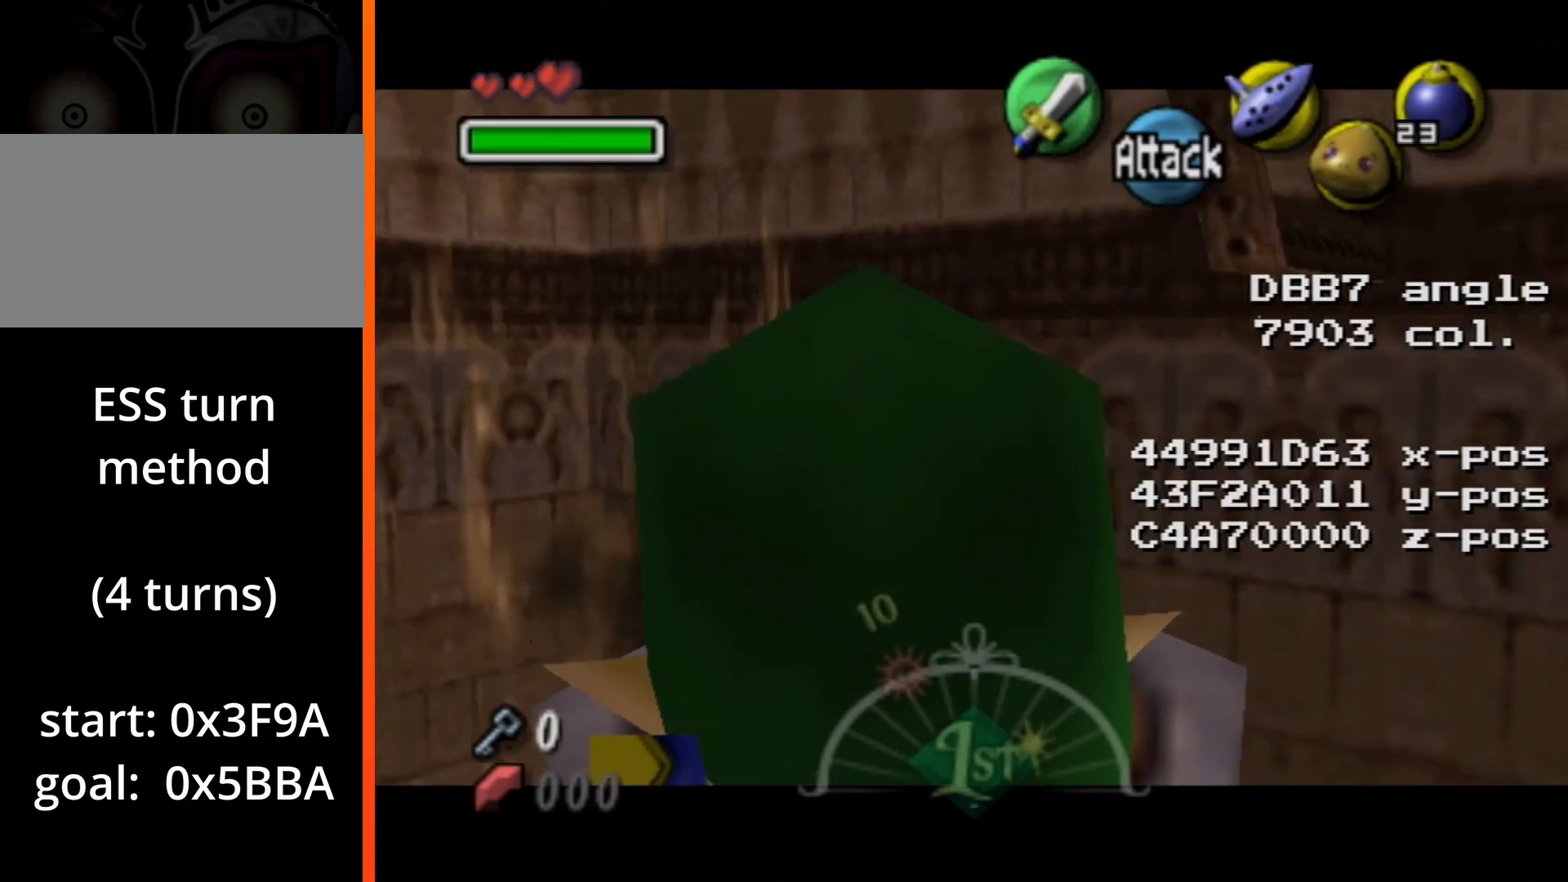
{"buttons": ["L1", "R1"], "left_stick": "center", "right_stick": "center", "events": []}
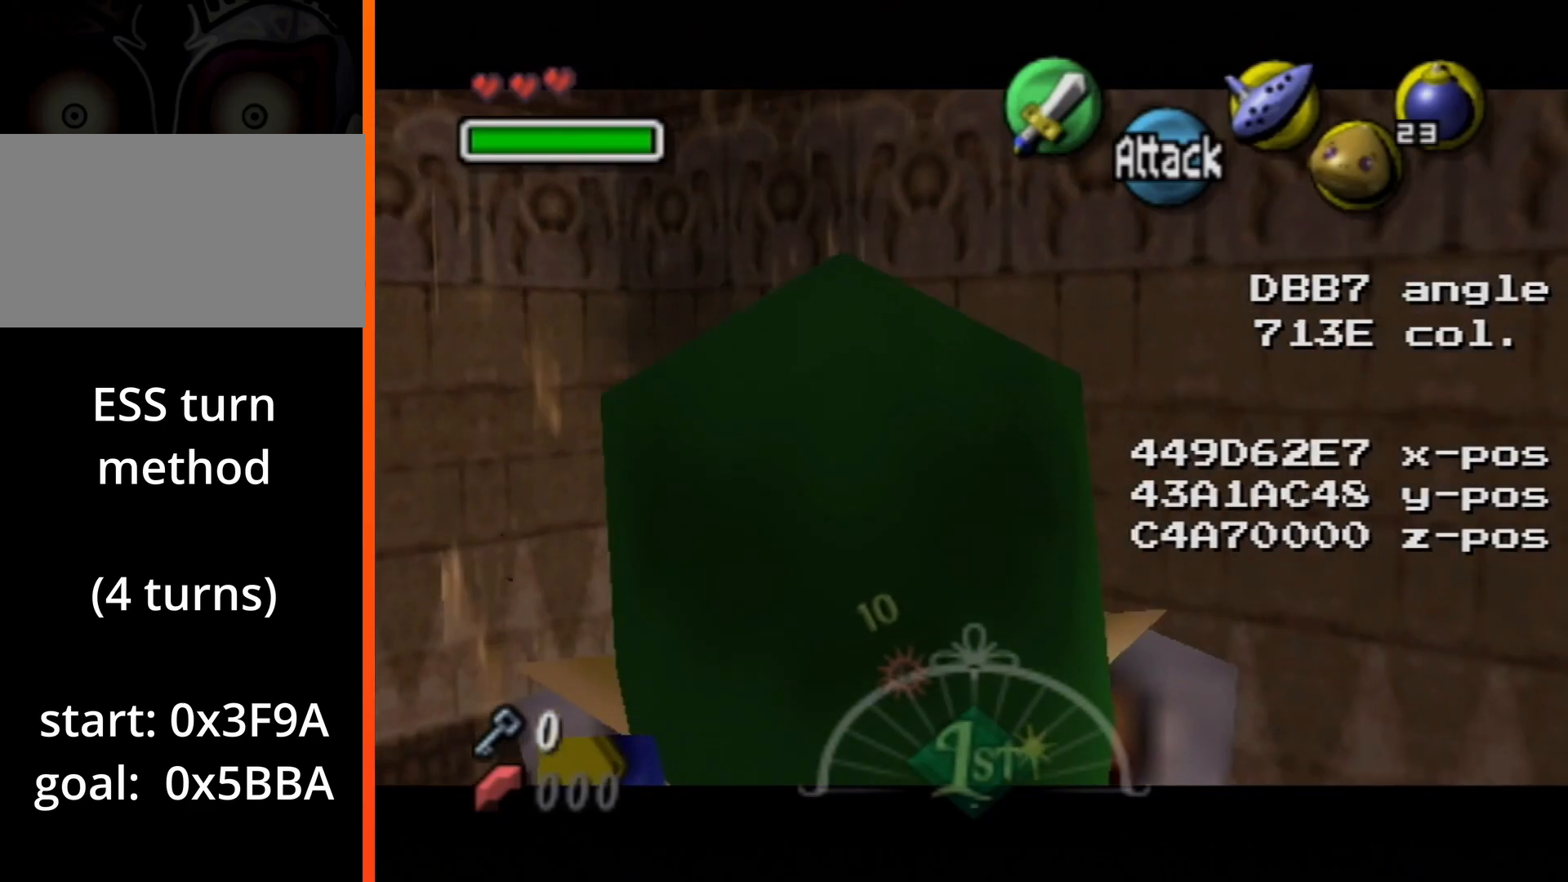
{"buttons": [], "left_stick": "down-right", "right_stick": "center", "events": [[417, "L1", "up"], [417, "R1", "up"], [450, "left_stick", "down-right"]]}
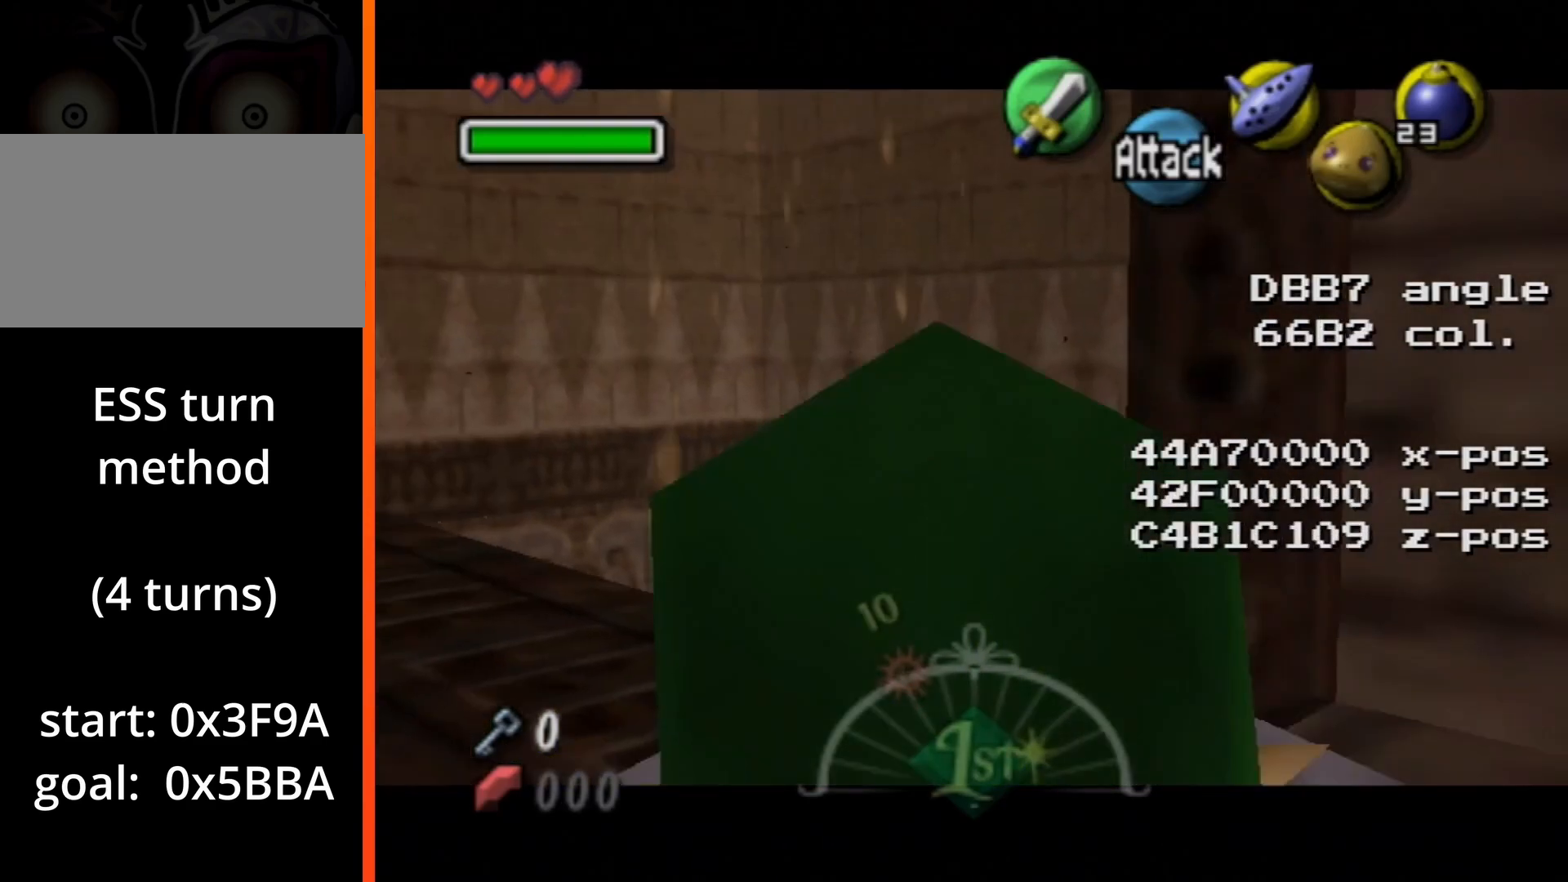
{"buttons": [], "left_stick": "right", "right_stick": "center", "events": [[217, "A", "down"], [217, "left_stick", "right"], [417, "A", "up"]]}
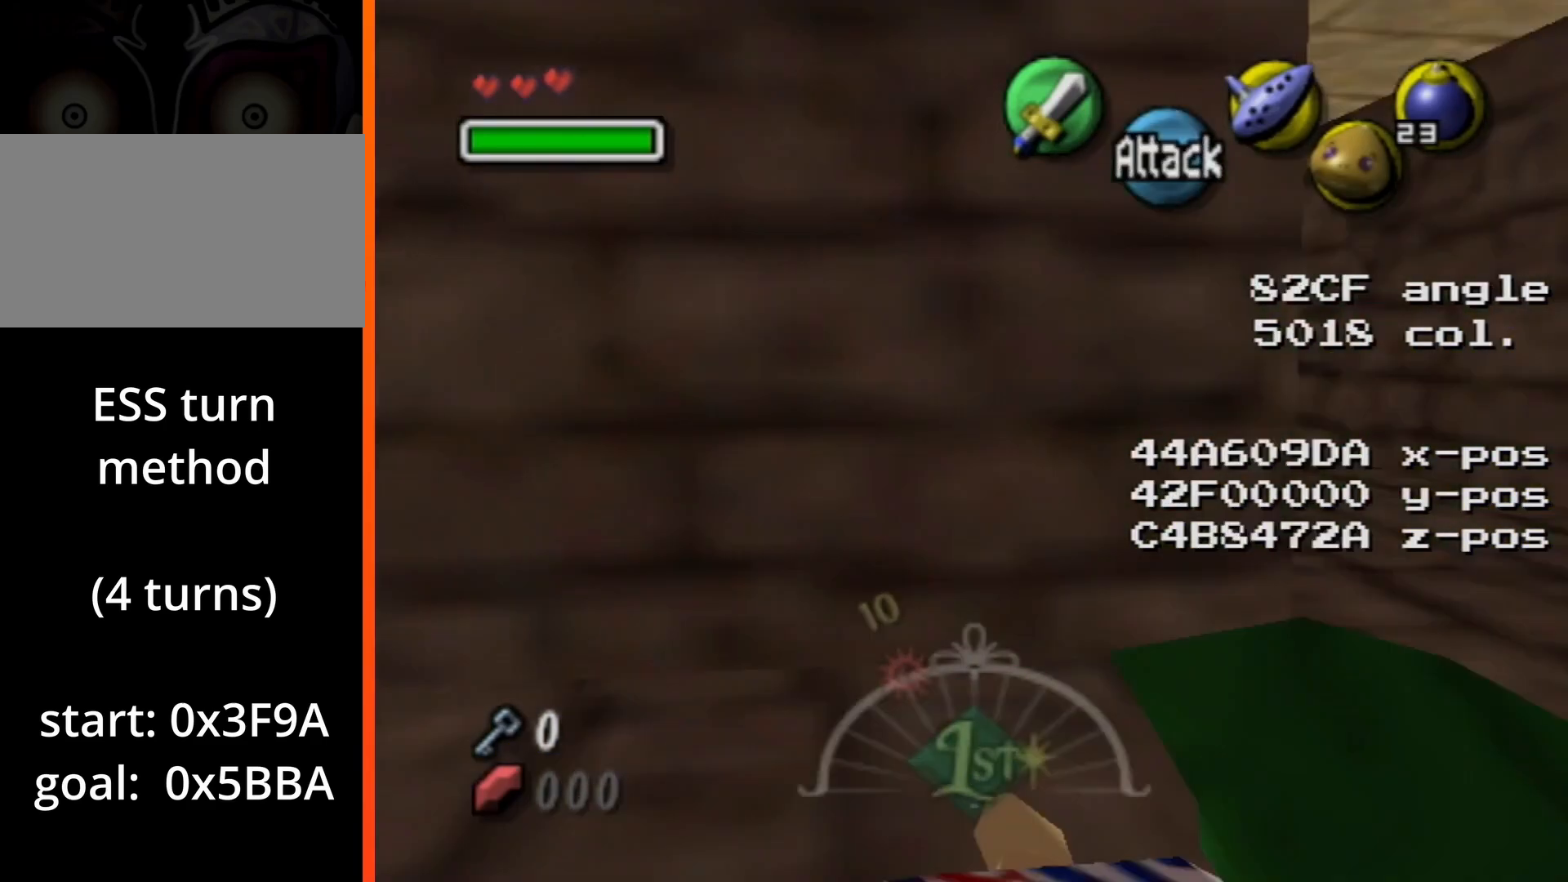
{"buttons": ["A"], "left_stick": "up-left", "right_stick": "center", "events": [[33, "left_stick", "up-right"], [283, "left_stick", "up-left"], [483, "A", "down"]]}
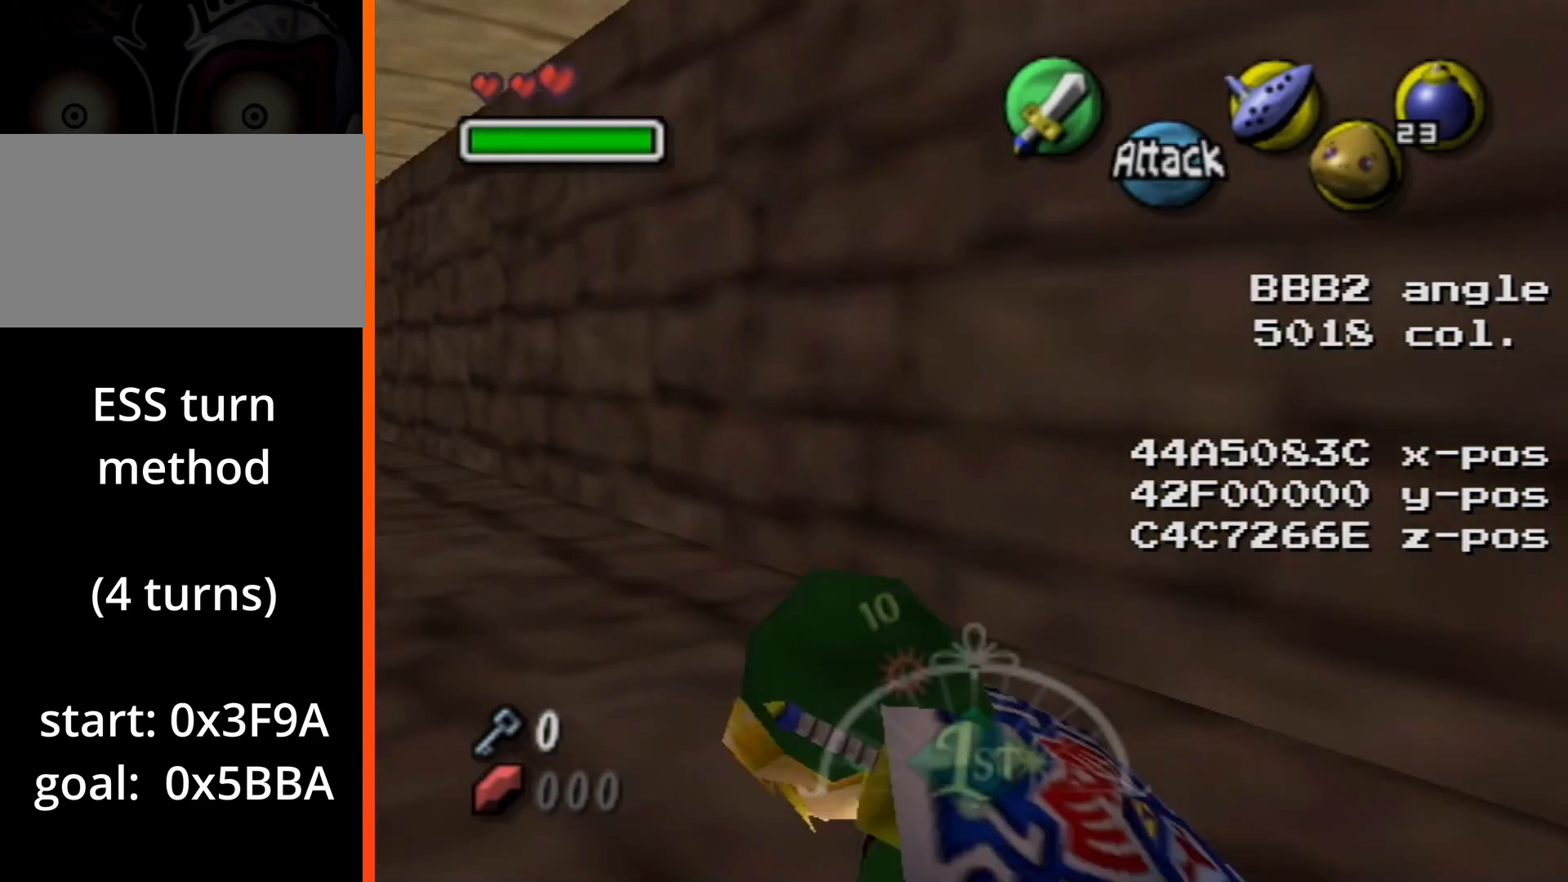
{"buttons": [], "left_stick": "up-left", "right_stick": "center", "events": [[233, "A", "up"]]}
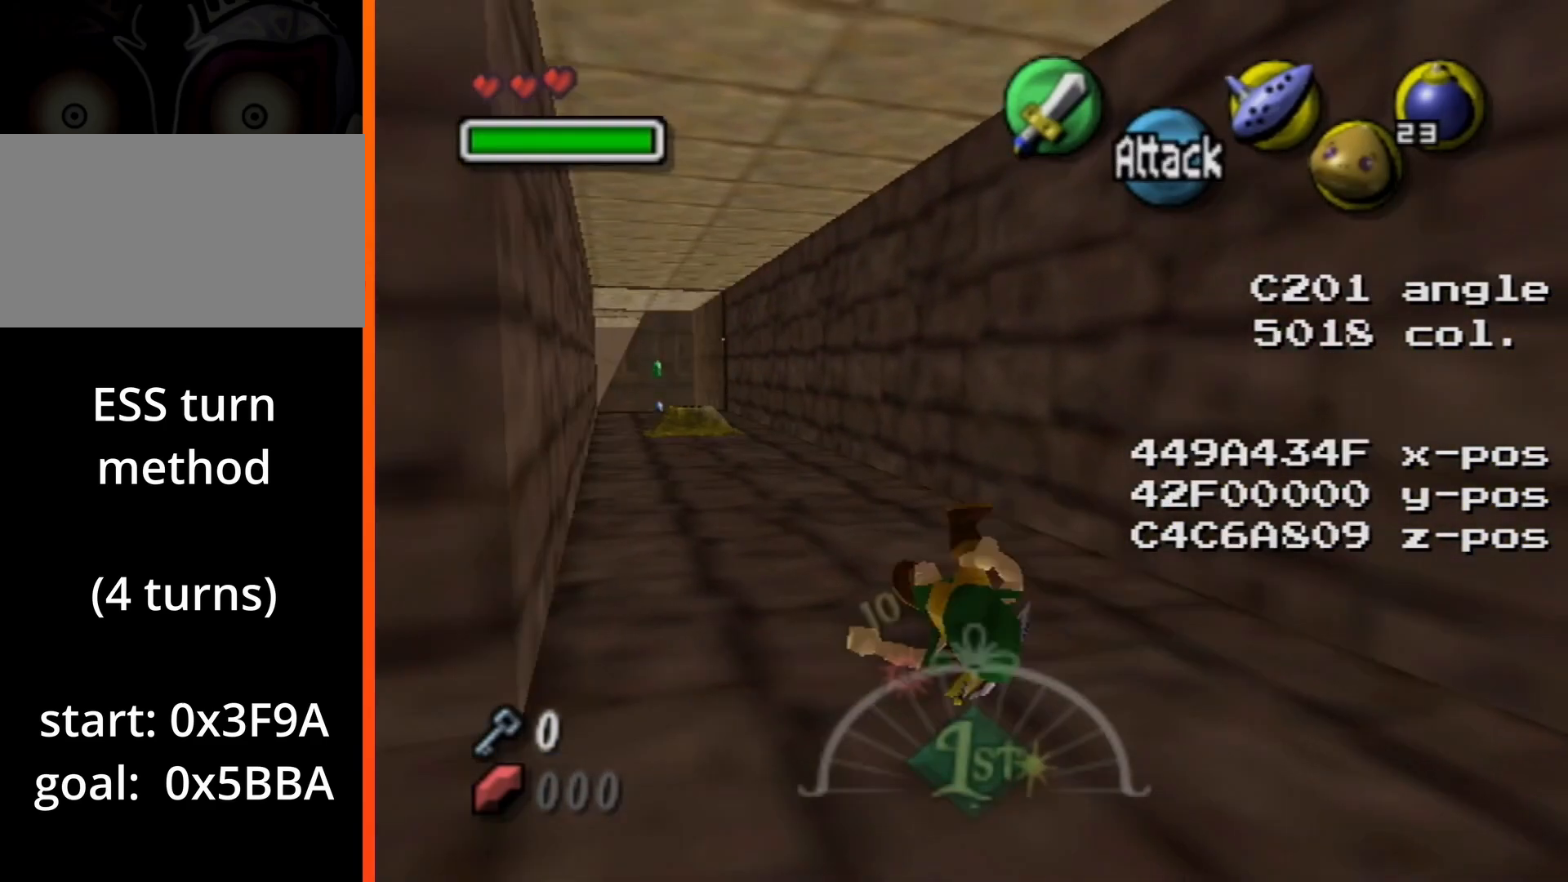
{"buttons": ["A"], "left_stick": "up-left", "right_stick": "center", "events": [[267, "A", "down"]]}
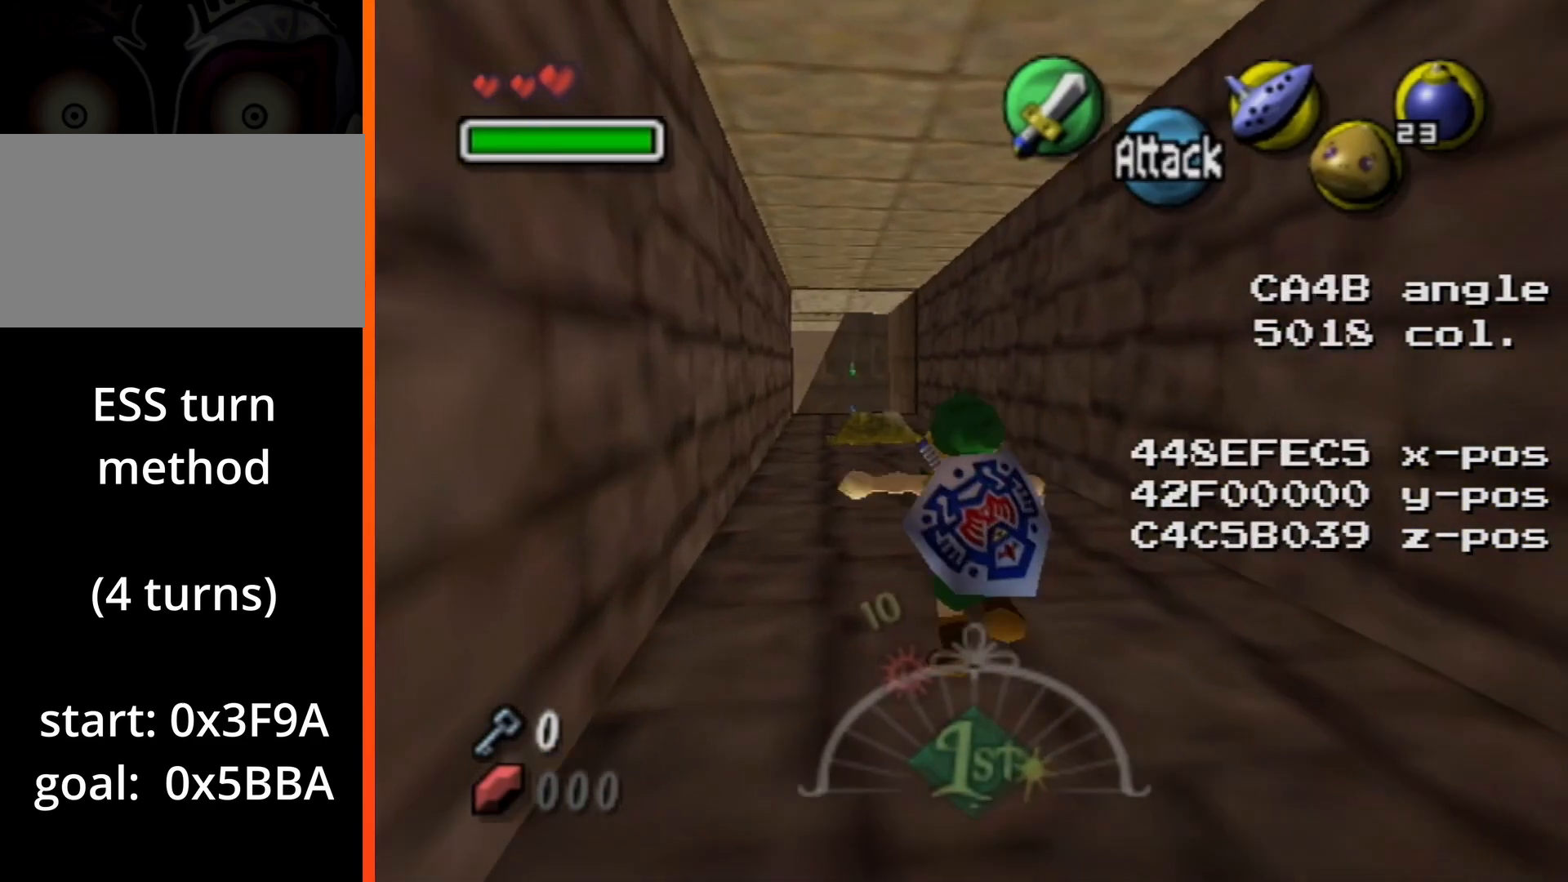
{"buttons": ["A"], "left_stick": "up", "right_stick": "center", "events": [[17, "A", "up"], [133, "left_stick", "up"], [467, "A", "down"]]}
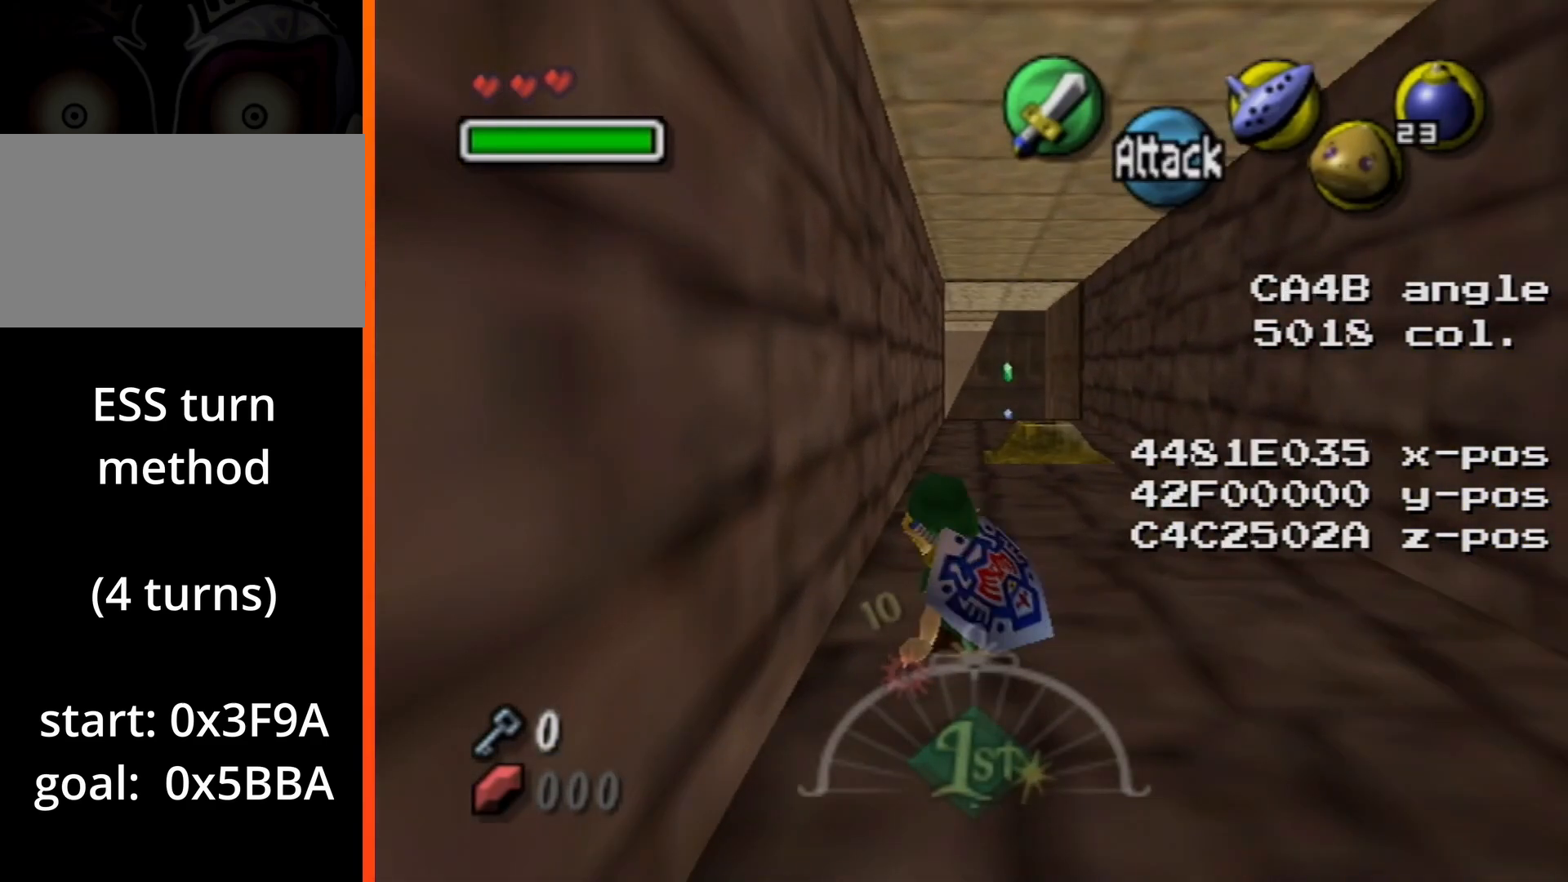
{"buttons": [], "left_stick": "center", "right_stick": "center", "events": [[67, "A", "up"], [467, "left_stick", "center"]]}
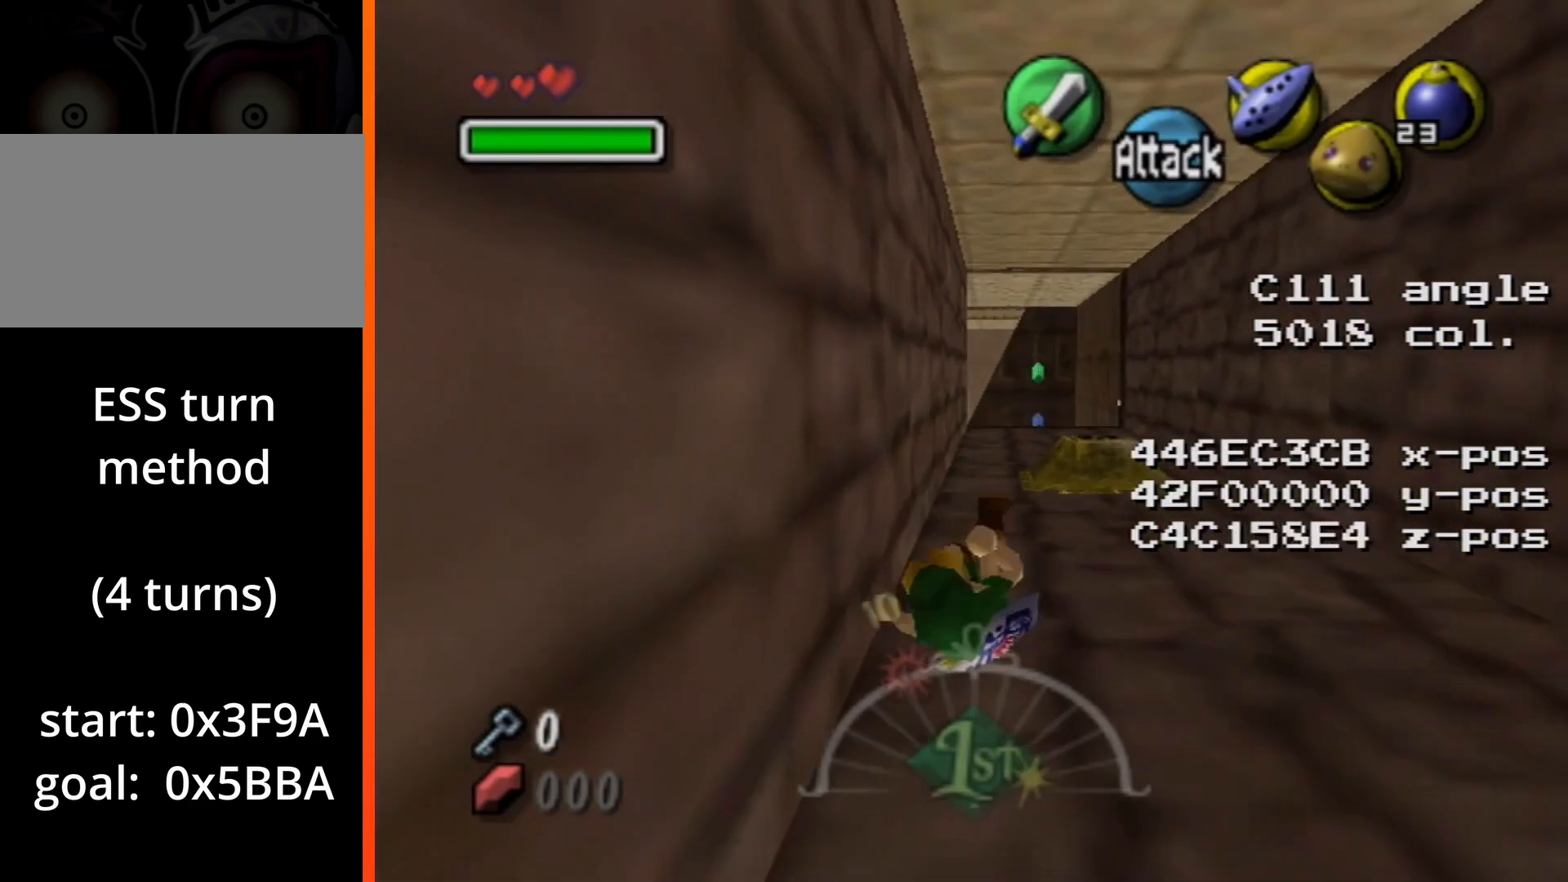
{"buttons": [], "left_stick": "center", "right_stick": "center", "events": []}
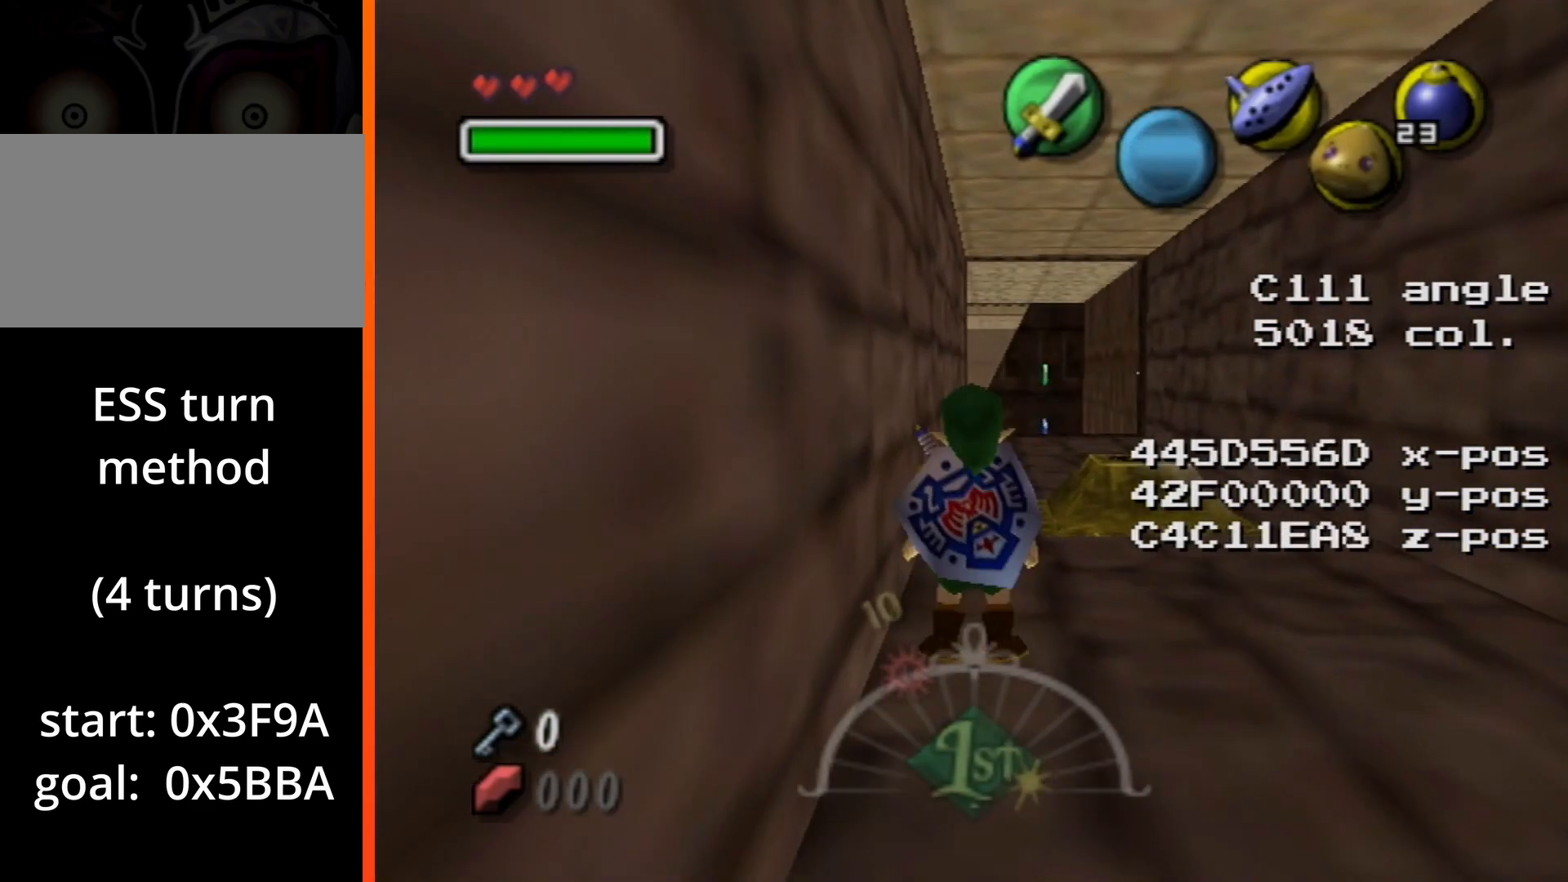
{"buttons": [], "left_stick": "center", "right_stick": "center", "events": []}
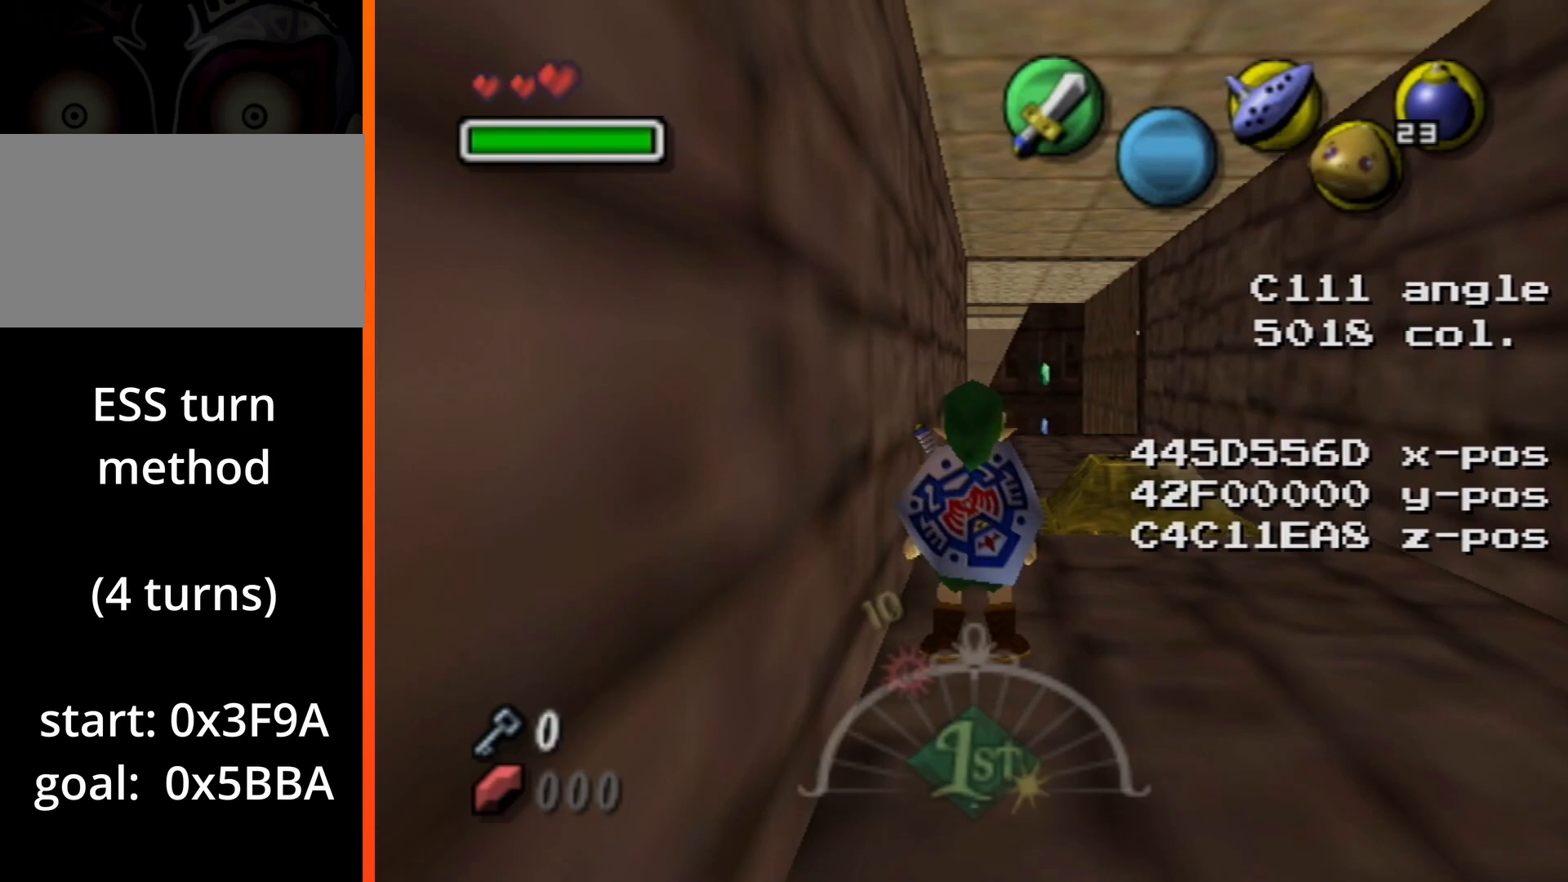
{"buttons": [], "left_stick": "center", "right_stick": "center", "events": []}
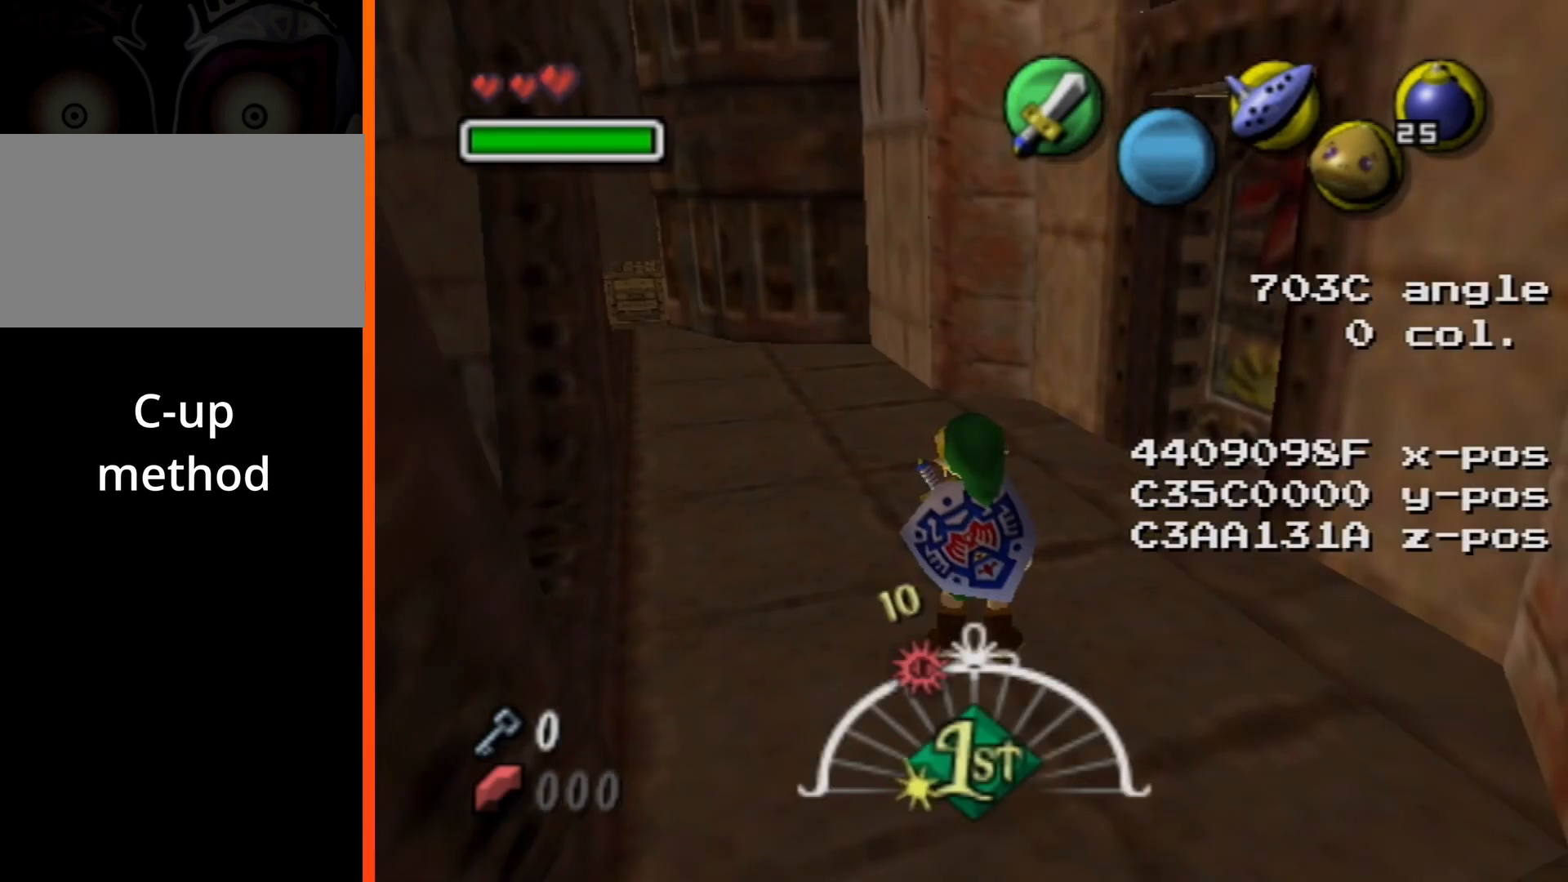
{"buttons": [], "left_stick": "center", "right_stick": "center", "events": []}
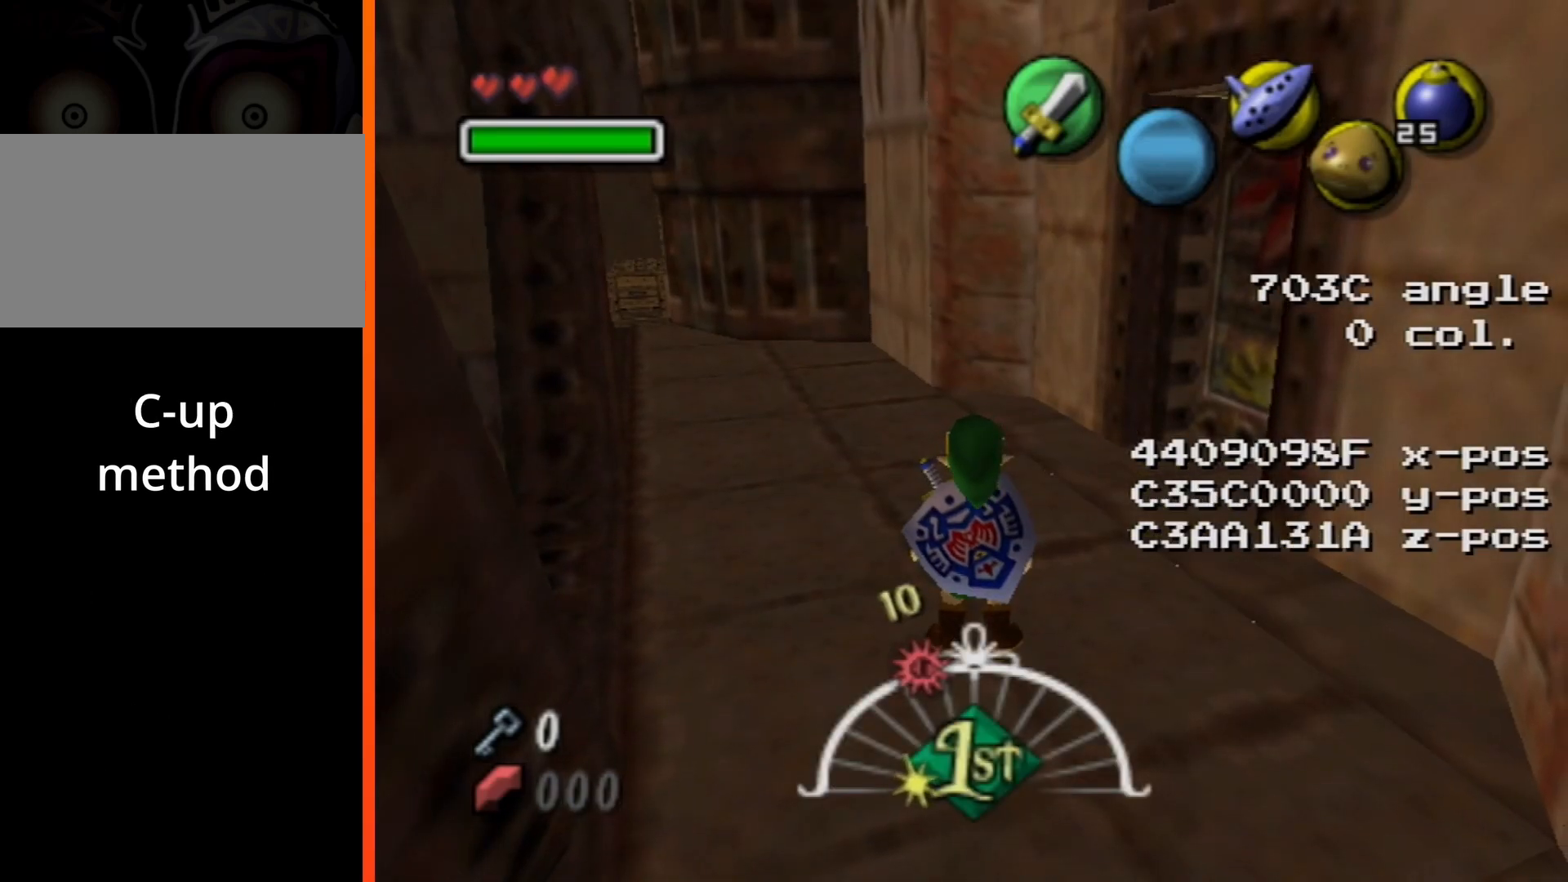
{"buttons": [], "left_stick": "center", "right_stick": "center", "events": []}
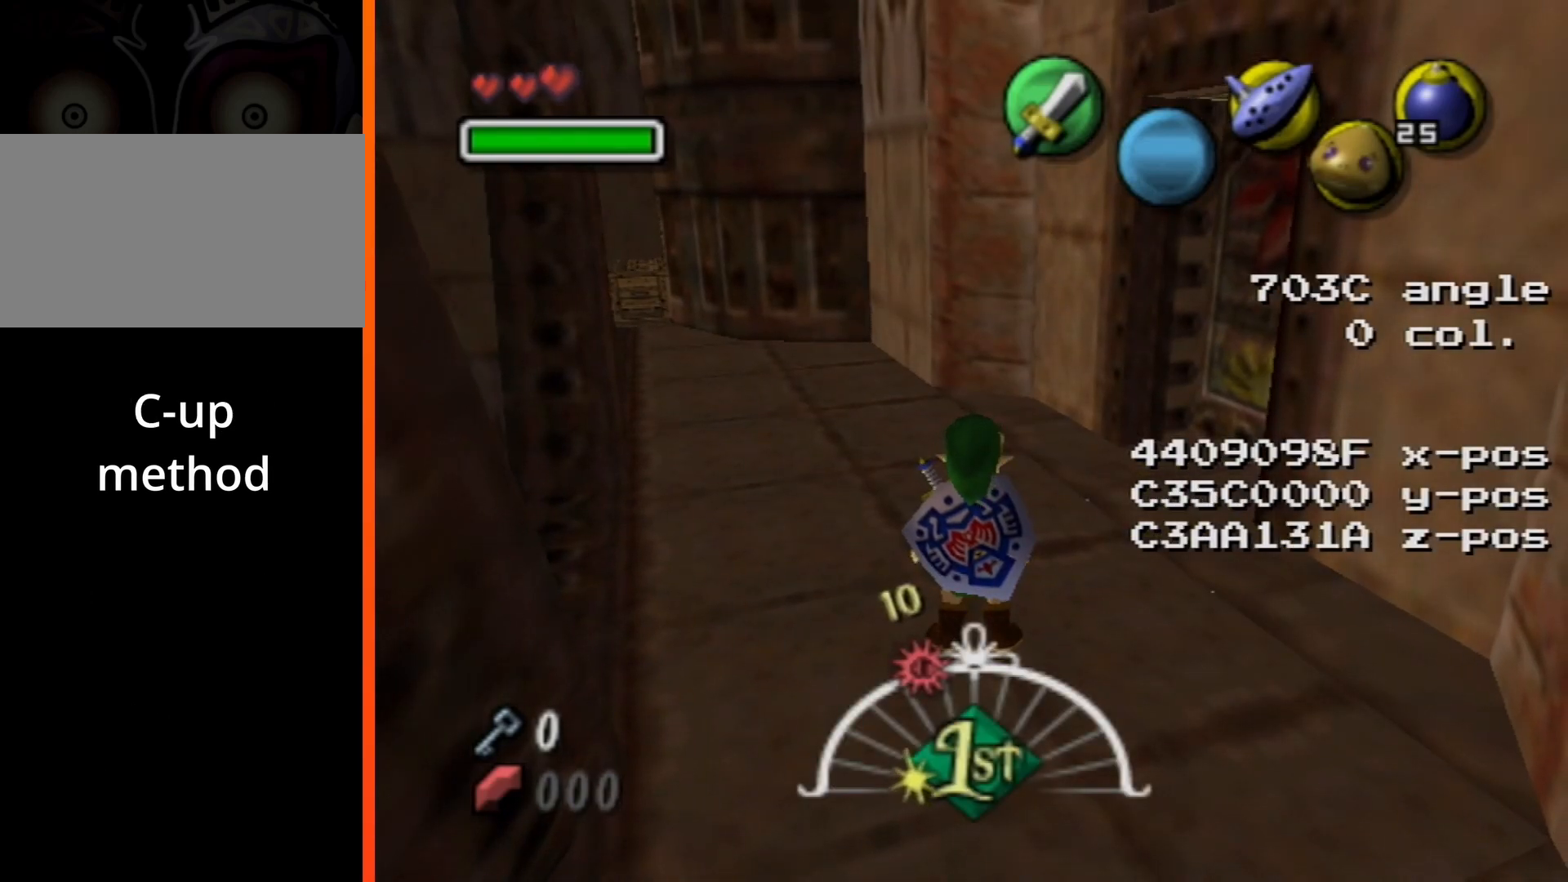
{"buttons": [], "left_stick": "up", "right_stick": "center", "events": [[267, "left_stick", "up"]]}
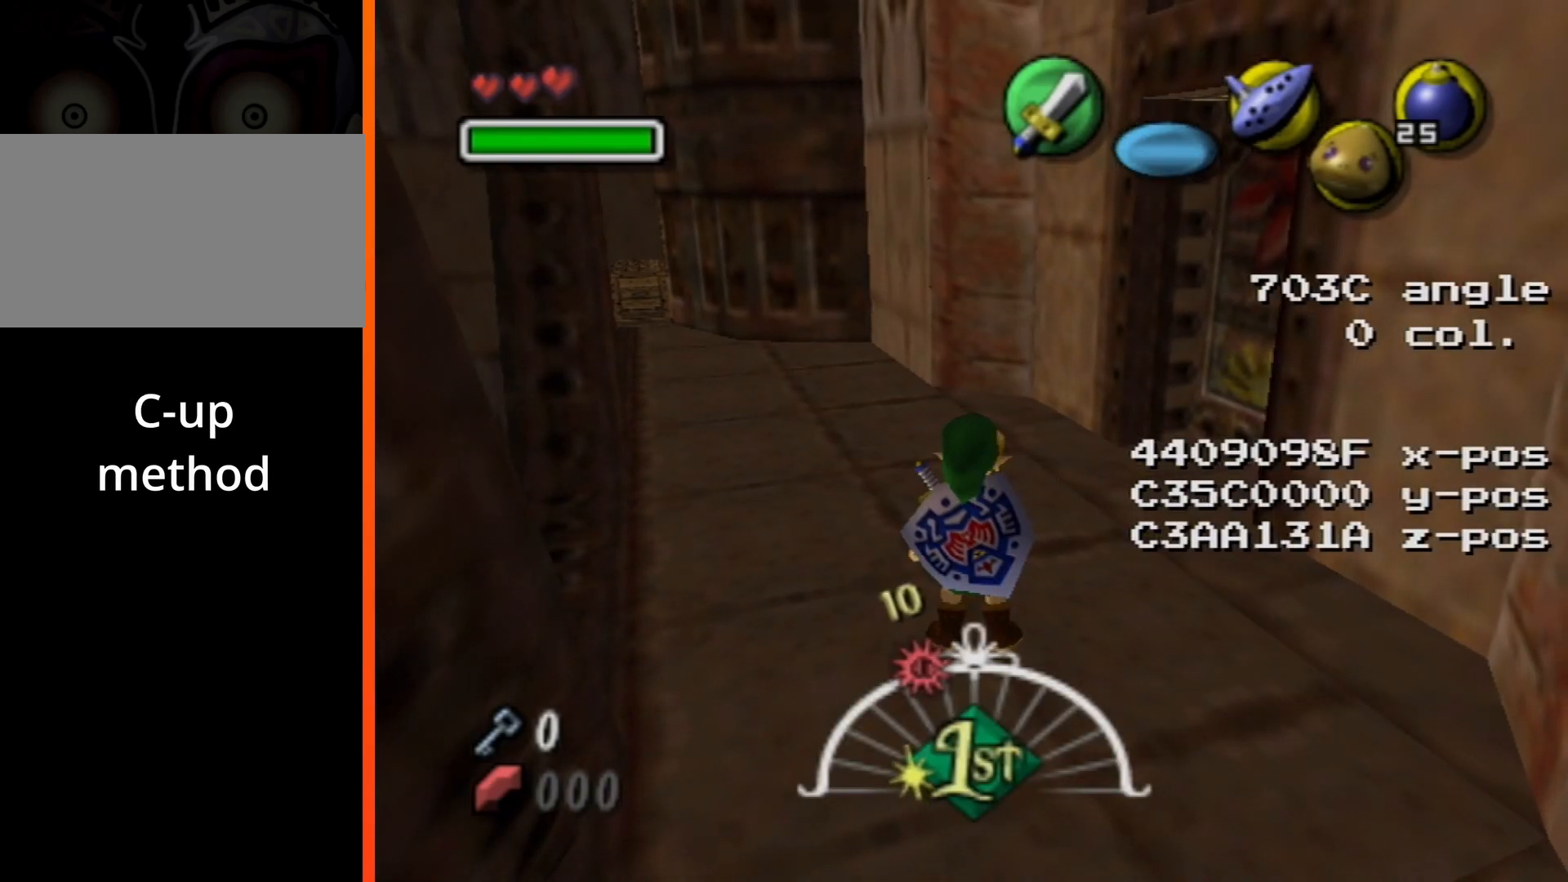
{"buttons": [], "left_stick": "up-right", "right_stick": "center", "events": [[200, "left_stick", "up-right"]]}
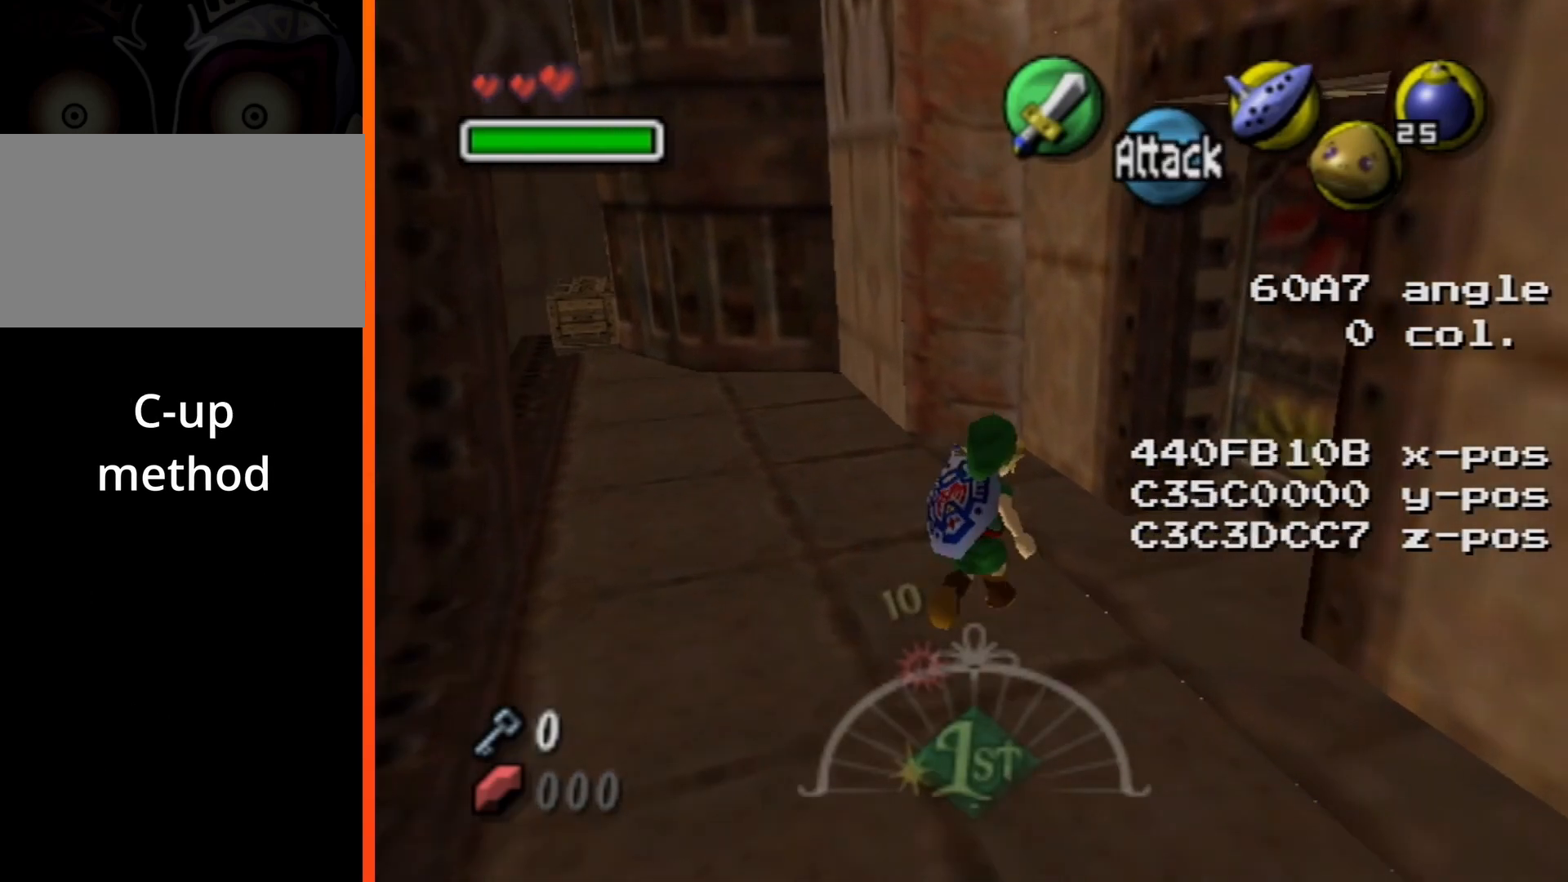
{"buttons": ["L1"], "left_stick": "center", "right_stick": "center", "events": [[17, "left_stick", "right"], [233, "L1", "down"], [267, "left_stick", "center"]]}
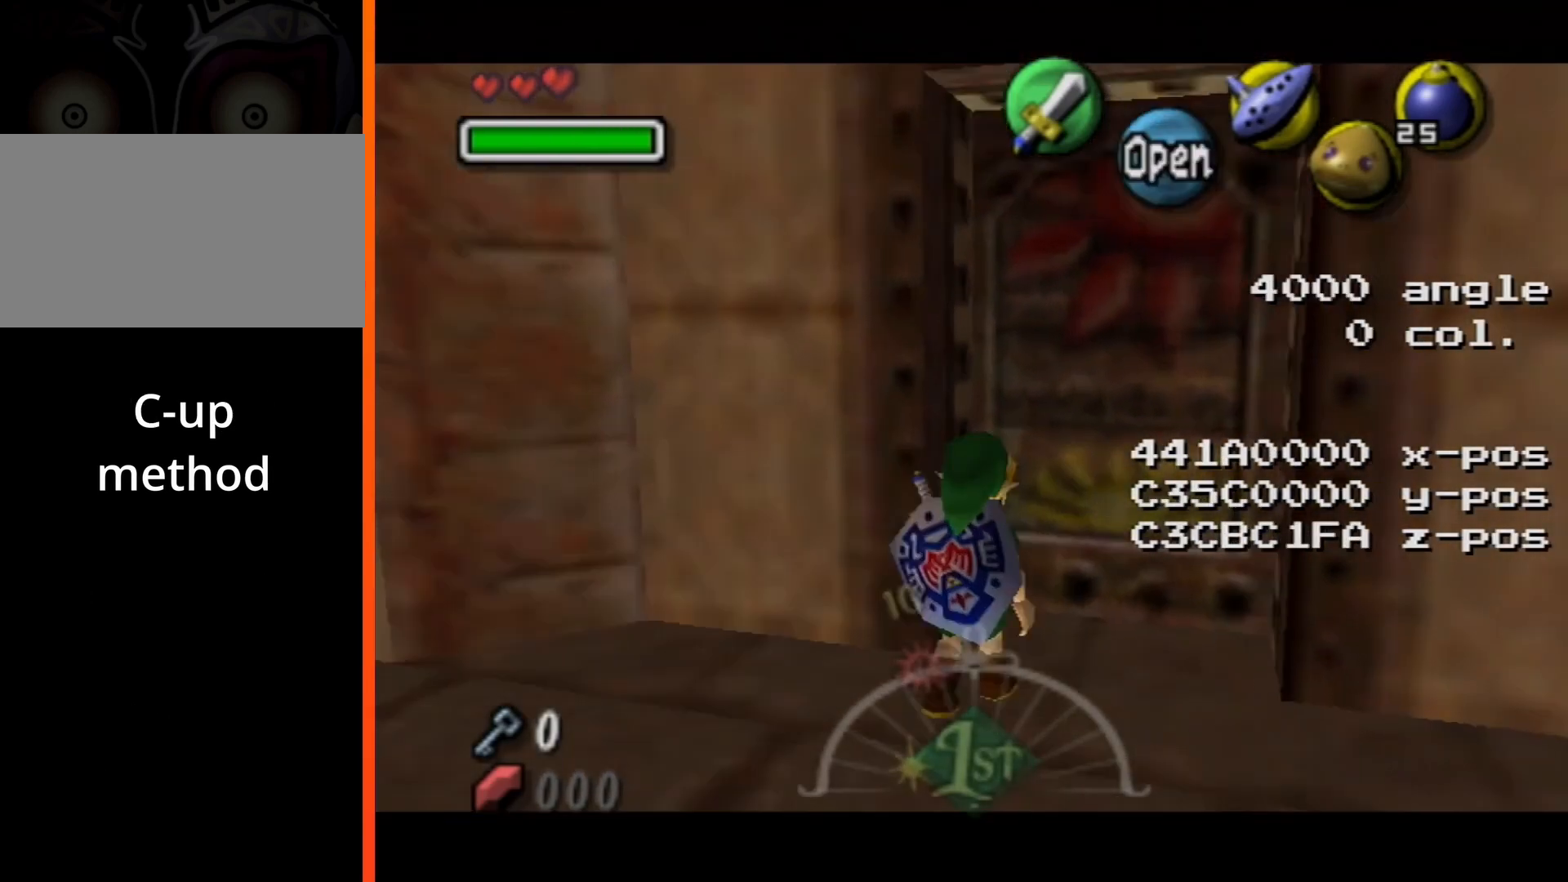
{"buttons": [], "left_stick": "center", "right_stick": "center", "events": [[167, "L1", "up"], [267, "A", "down"], [350, "A", "up"]]}